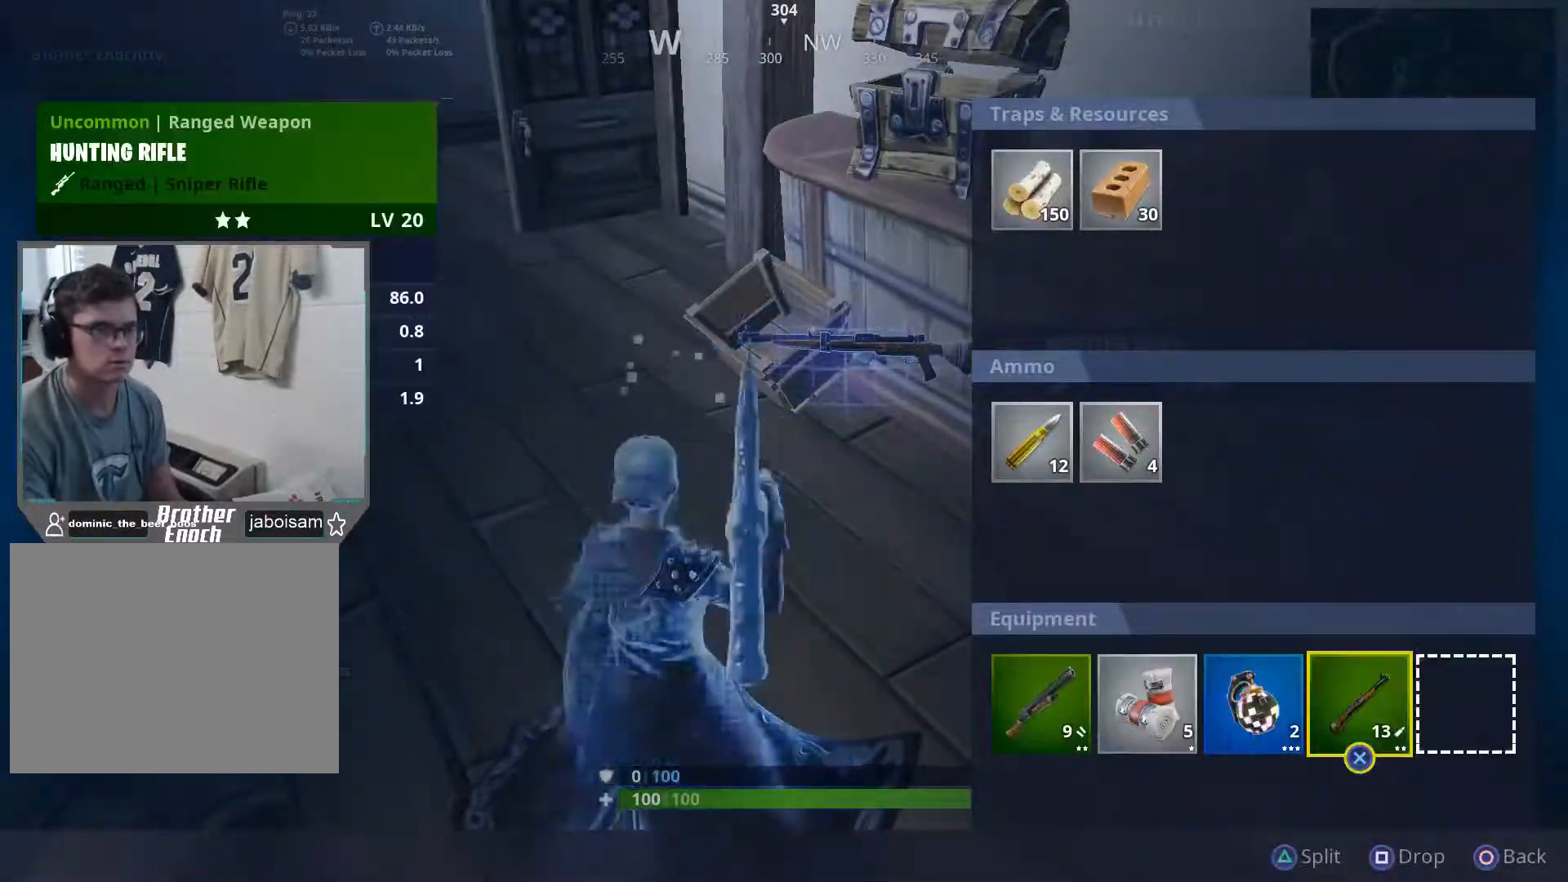
Gameplay with a controller (PlayStation layout); each line is a JSON object with the inputs held at the frame after it. "events" lists button and stick changes between this image and that frame as [ms after this image, input, new state], when the widget could be followed in between.
{"buttons": ["R3"], "left_stick": "up-left", "right_stick": "center", "events": [[17, "CIRCLE", "down"], [100, "CIRCLE", "up"], [167, "left_stick", "up-left"], [183, "SQUARE", "down"], [250, "SQUARE", "up"], [400, "R3", "down"]]}
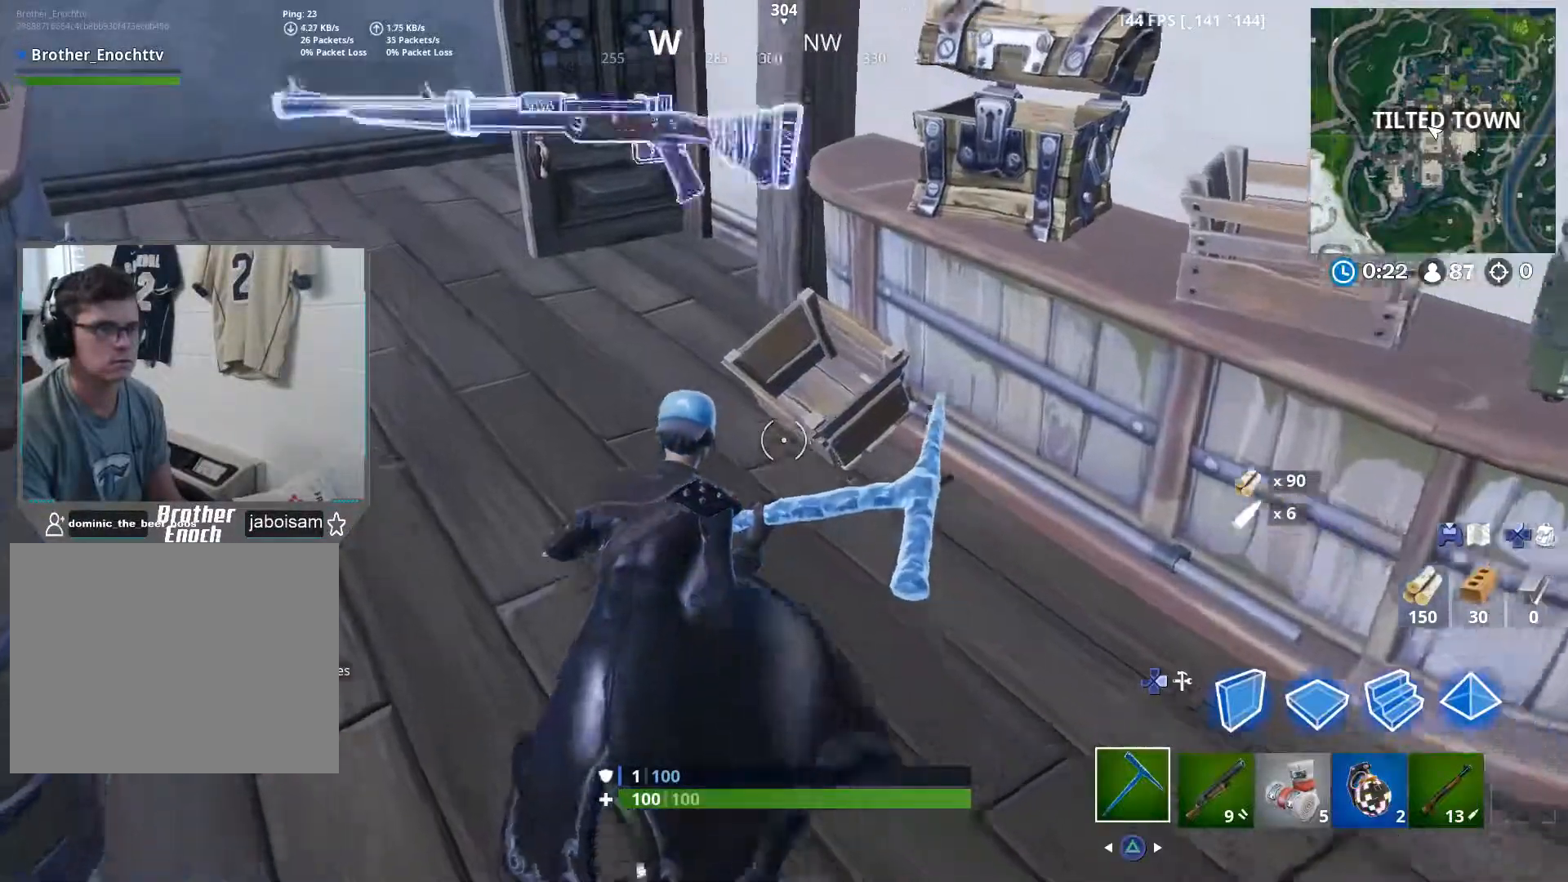
{"buttons": ["R1"], "left_stick": "up-left", "right_stick": "right", "events": [[17, "R3", "up"], [33, "right_stick", "up-right"], [167, "right_stick", "center"], [283, "R1", "down"], [383, "R1", "up"], [467, "R1", "down"], [500, "right_stick", "right"]]}
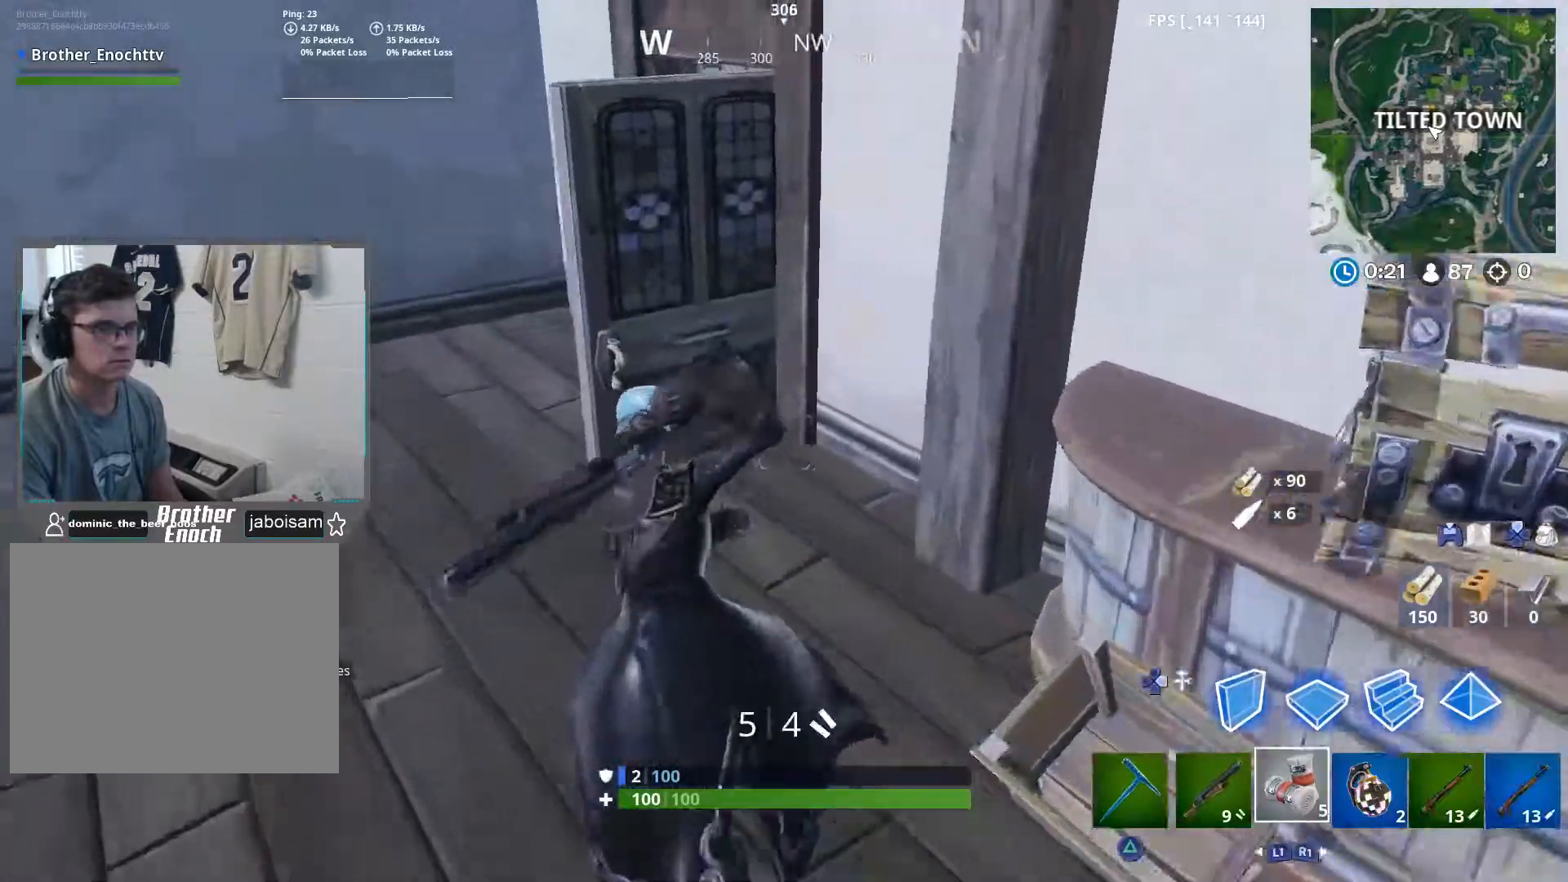
{"buttons": ["R1"], "left_stick": "up-left", "right_stick": "up-right", "events": [[50, "R1", "up"], [167, "right_stick", "center"], [250, "R1", "down"], [333, "R1", "up"], [450, "R1", "down"], [483, "right_stick", "up-right"]]}
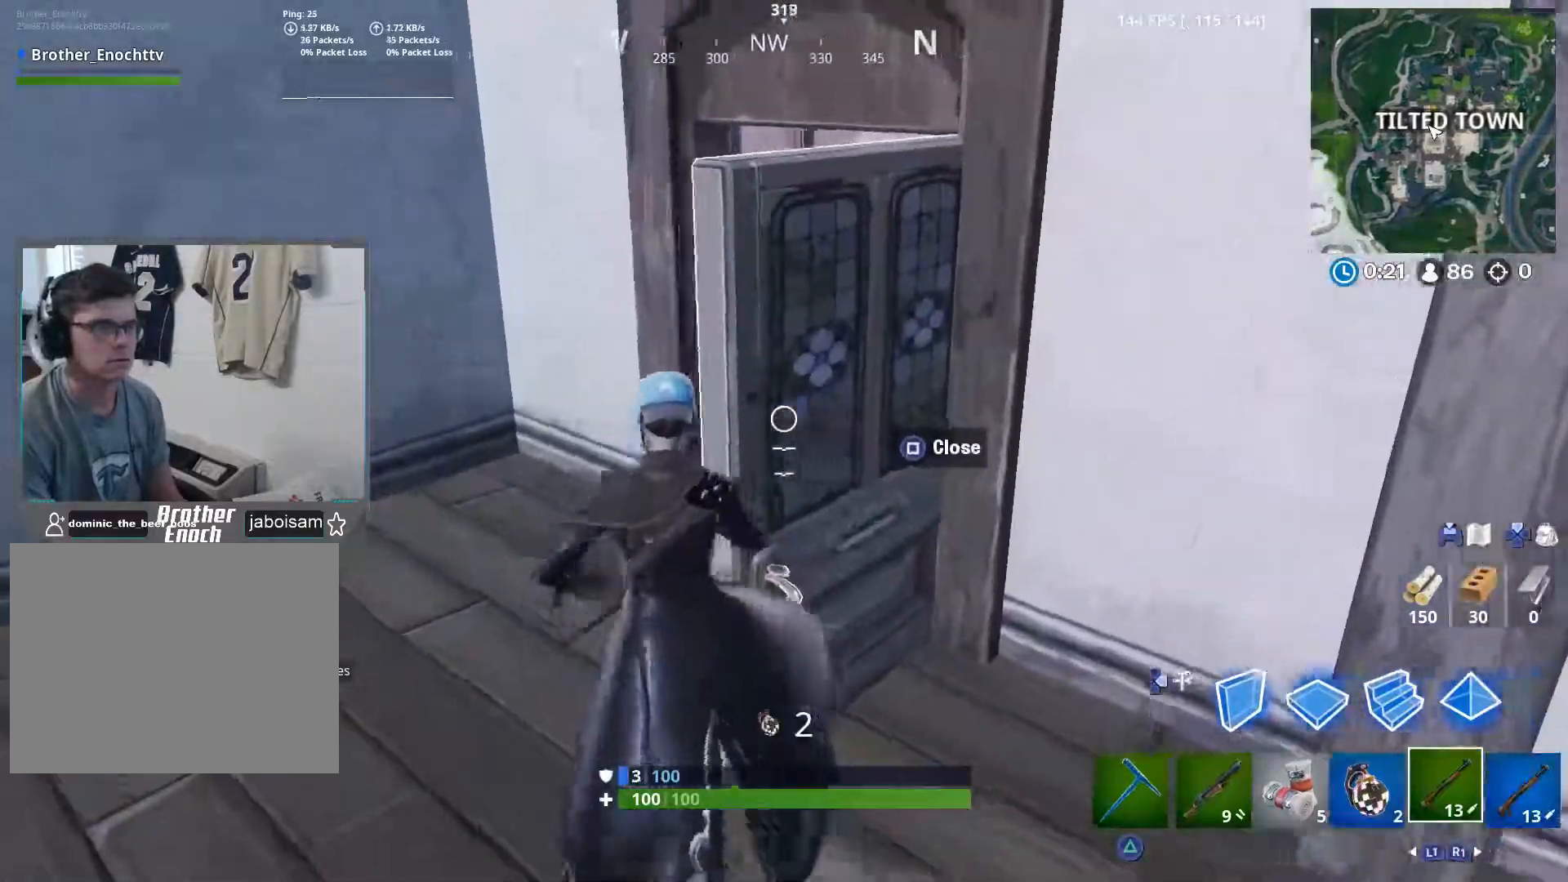
{"buttons": [], "left_stick": "up-left", "right_stick": "right", "events": [[67, "R1", "up"], [333, "R1", "down"], [383, "right_stick", "right"], [433, "R1", "up"]]}
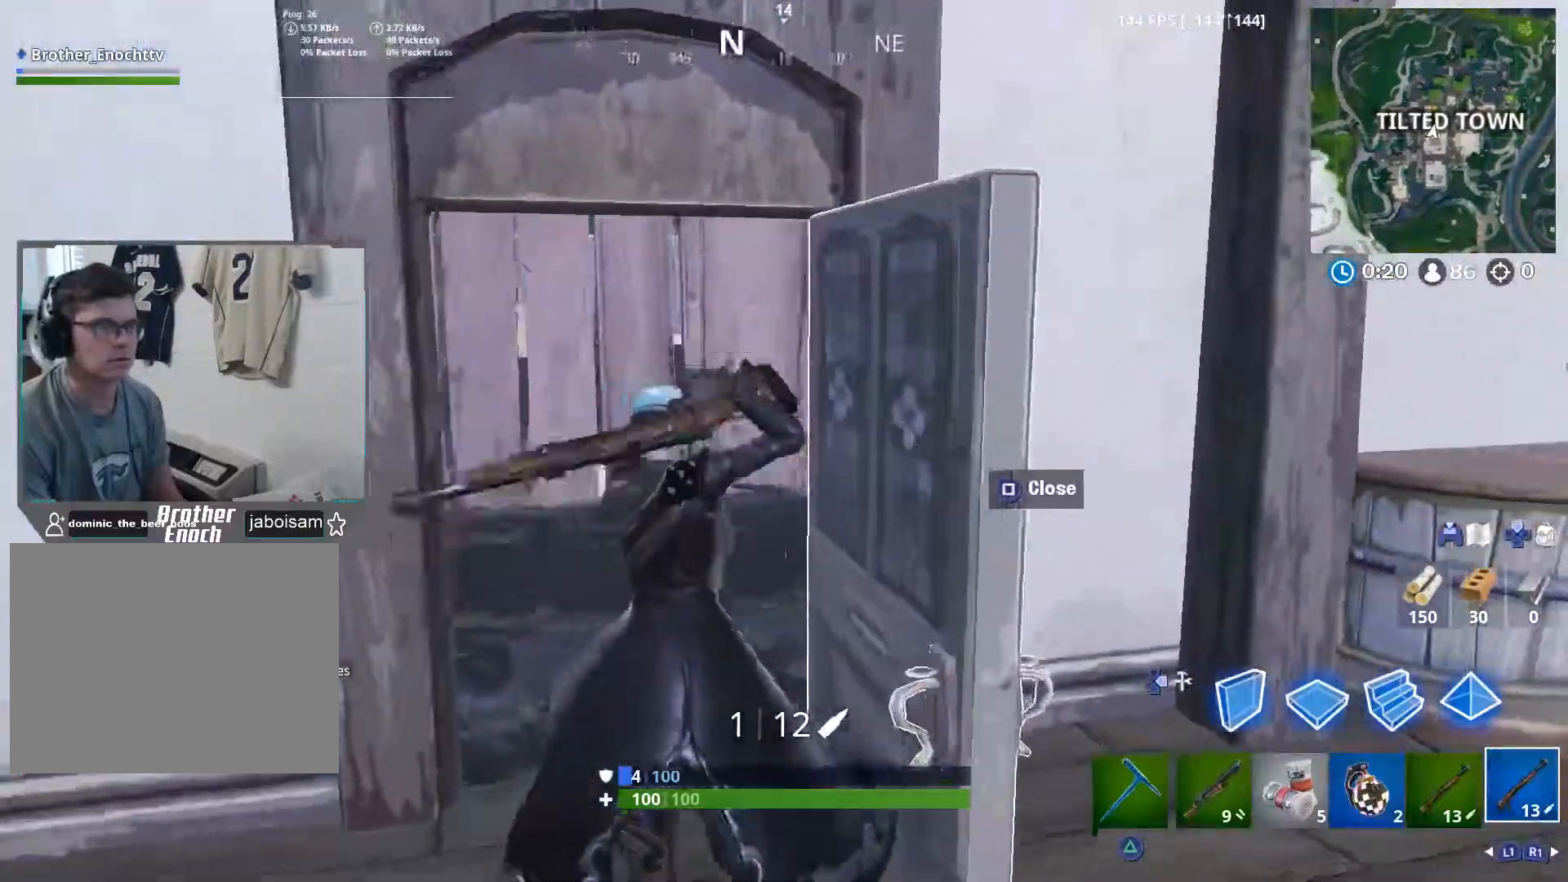
{"buttons": [], "left_stick": "up-left", "right_stick": "right", "events": [[350, "L1", "down"], [450, "L1", "up"]]}
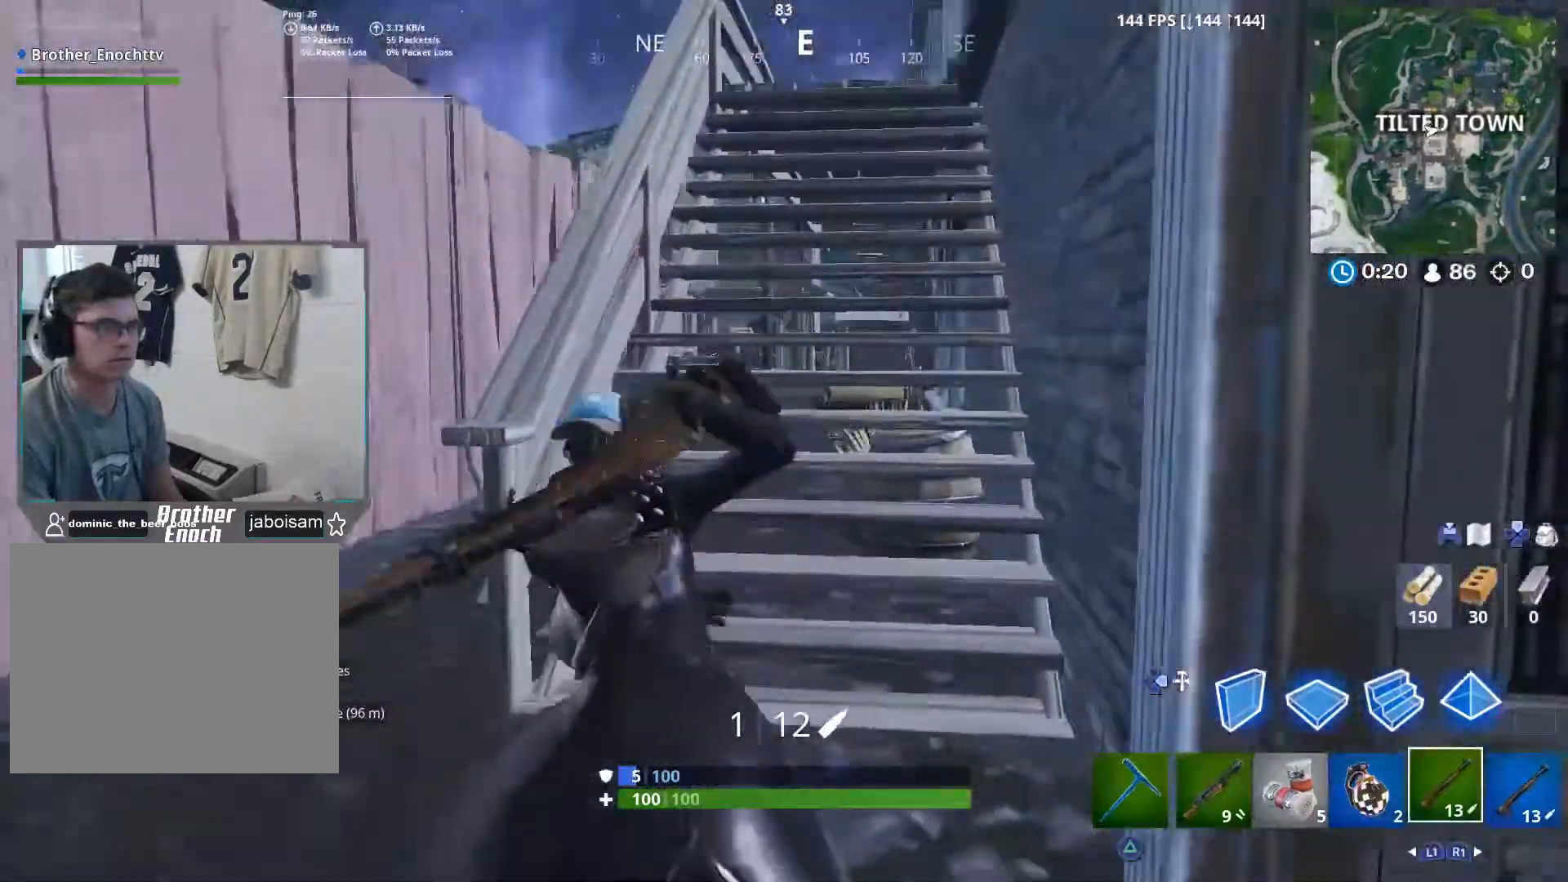
{"buttons": [], "left_stick": "up-left", "right_stick": "right", "events": [[50, "R1", "down"], [100, "right_stick", "center"], [133, "R1", "up"], [183, "L1", "down"], [283, "L1", "up"], [483, "right_stick", "right"]]}
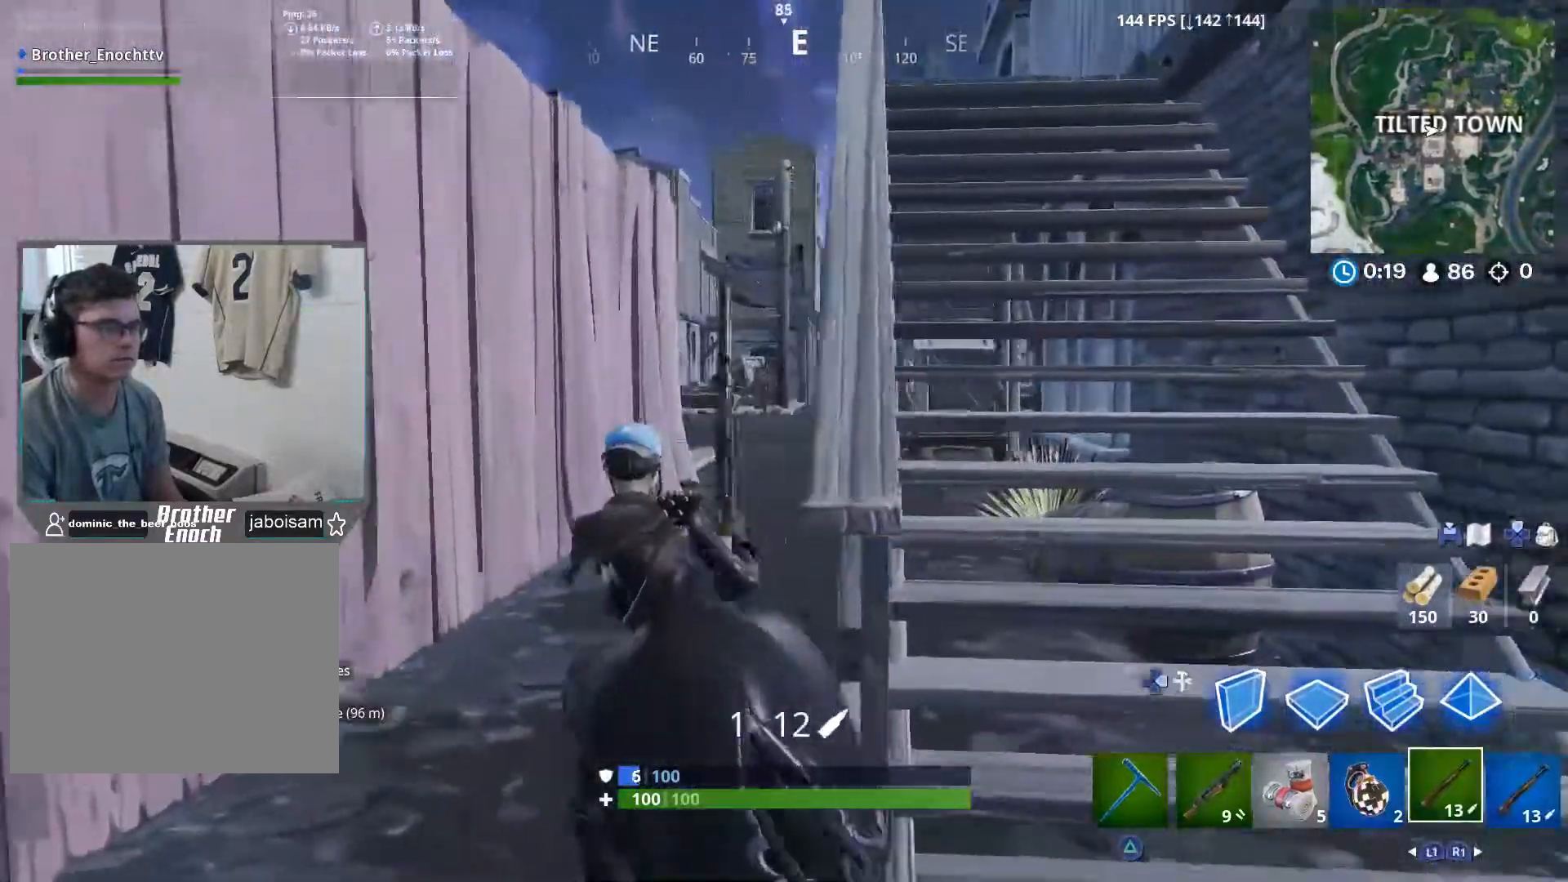
{"buttons": [], "left_stick": "up-left", "right_stick": "center", "events": [[250, "right_stick", "center"]]}
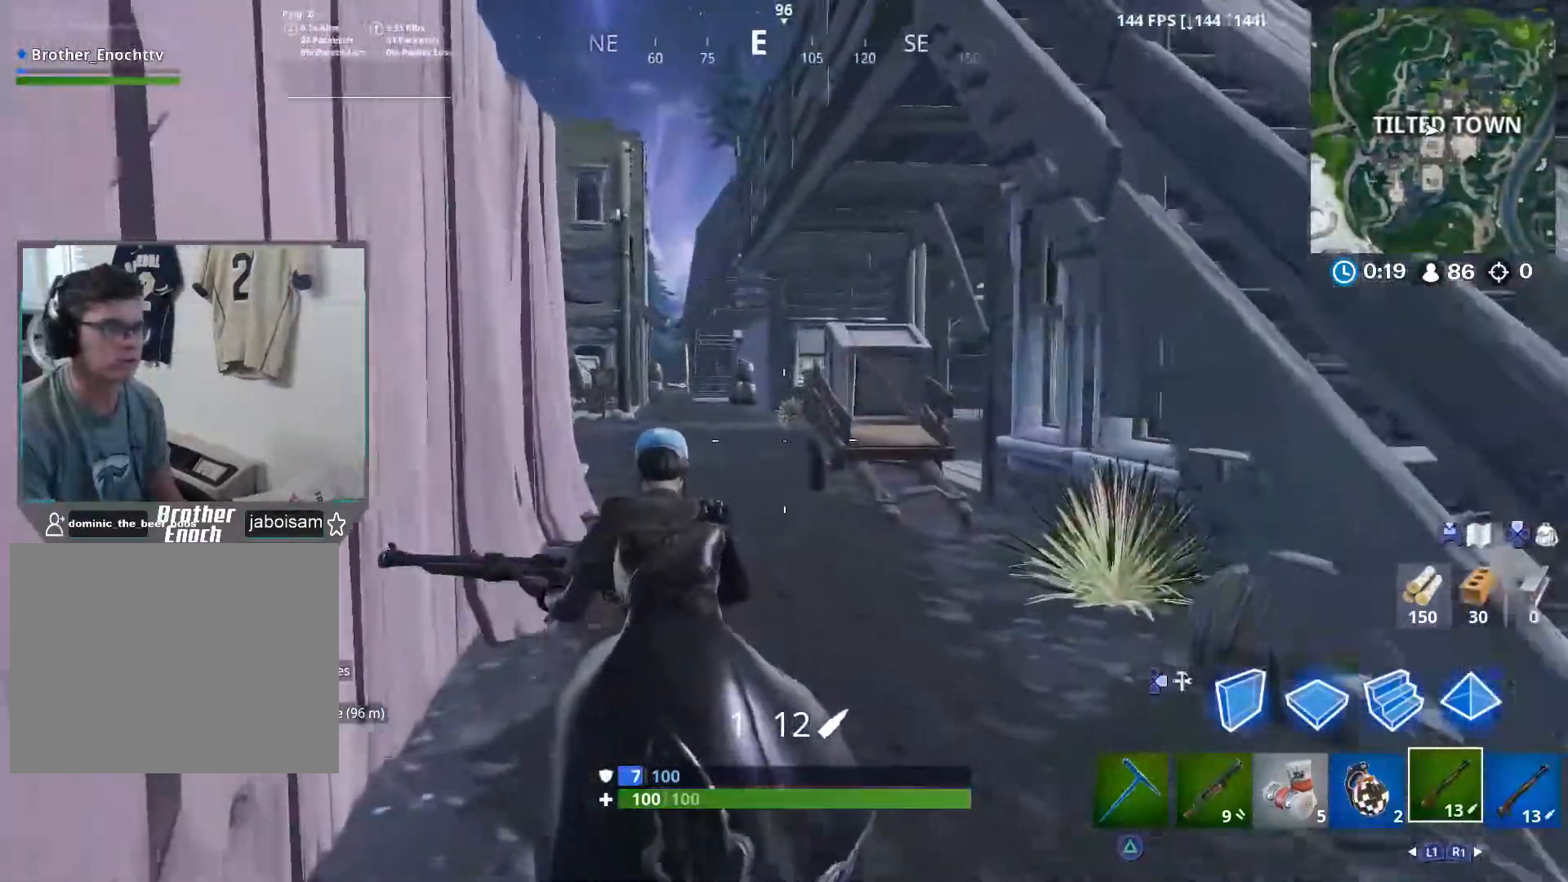
{"buttons": [], "left_stick": "up", "right_stick": "center", "events": [[100, "left_stick", "up"]]}
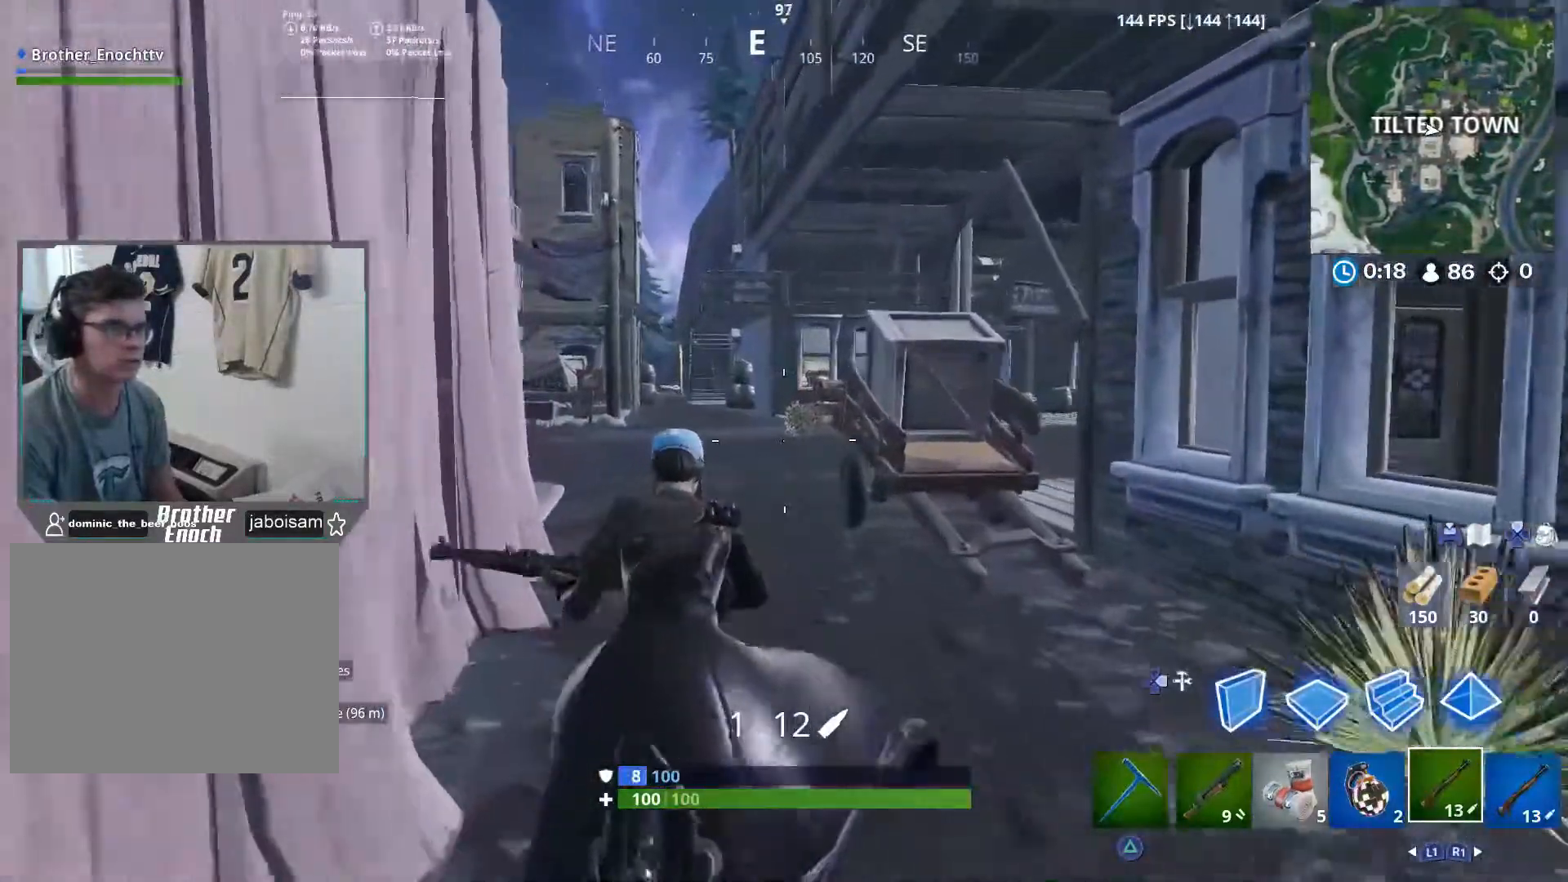
{"buttons": [], "left_stick": "up", "right_stick": "left", "events": [[450, "right_stick", "left"]]}
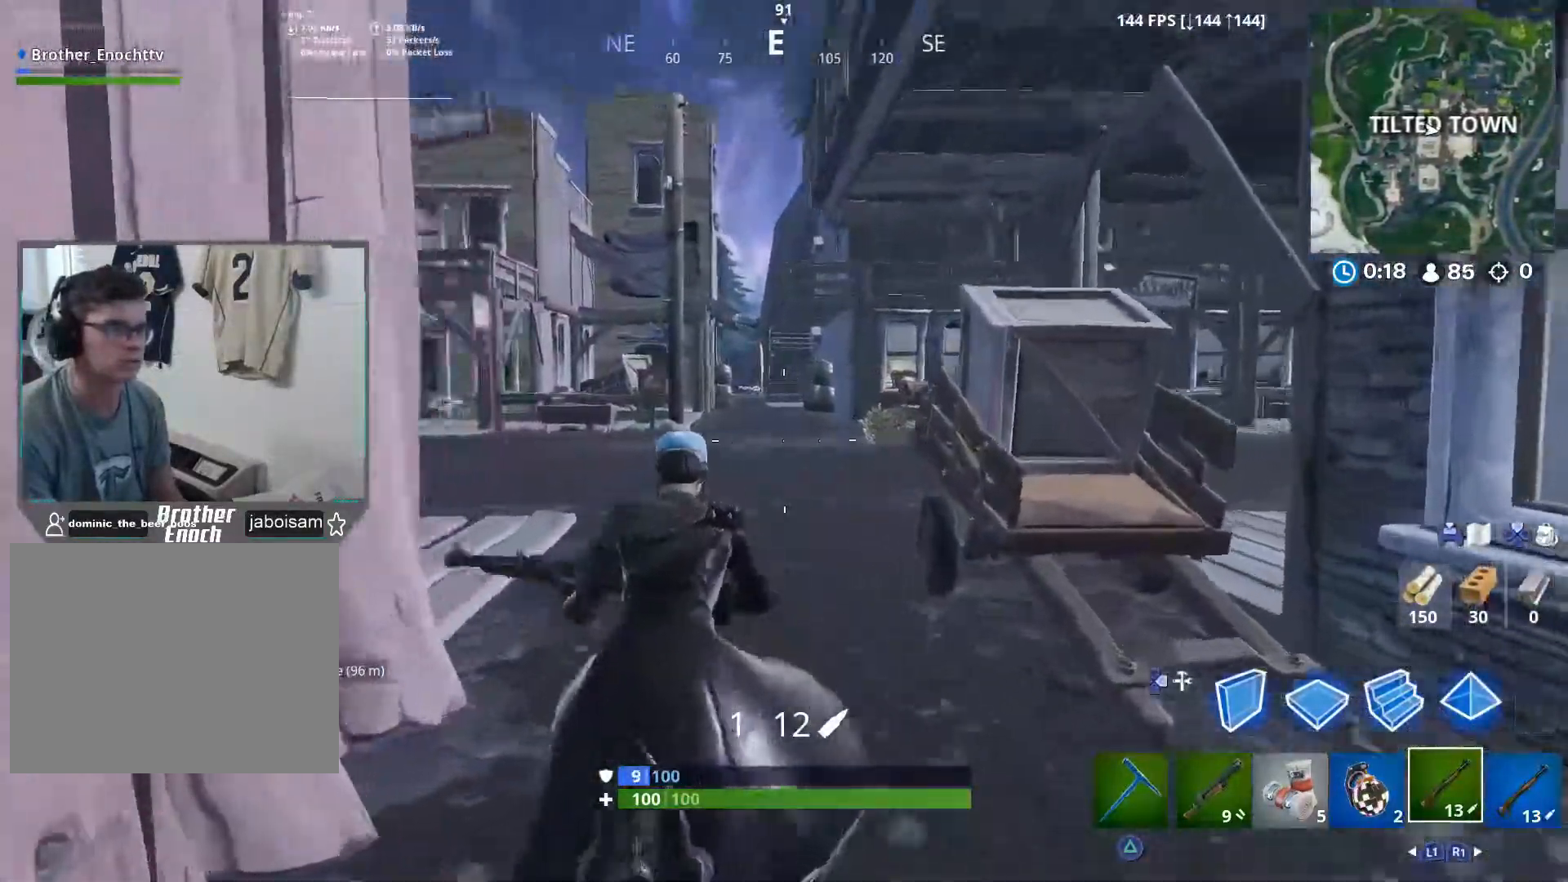
{"buttons": [], "left_stick": "up-right", "right_stick": "center", "events": [[67, "left_stick", "up-right"], [283, "right_stick", "center"]]}
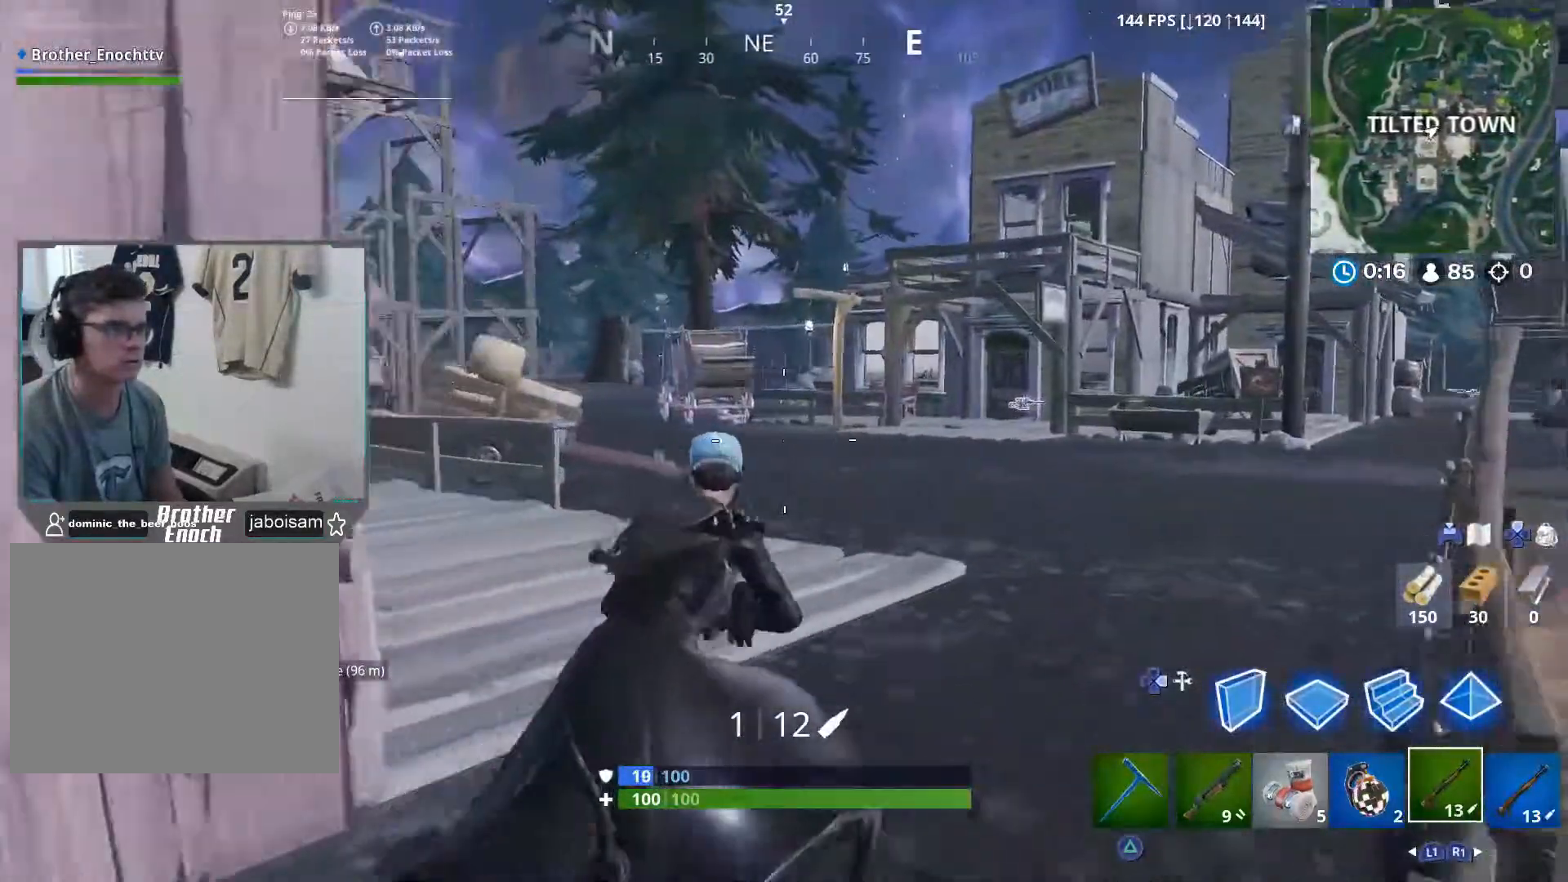
{"buttons": [], "left_stick": "up-left", "right_stick": "right", "events": [[50, "right_stick", "right"], [217, "left_stick", "up-left"]]}
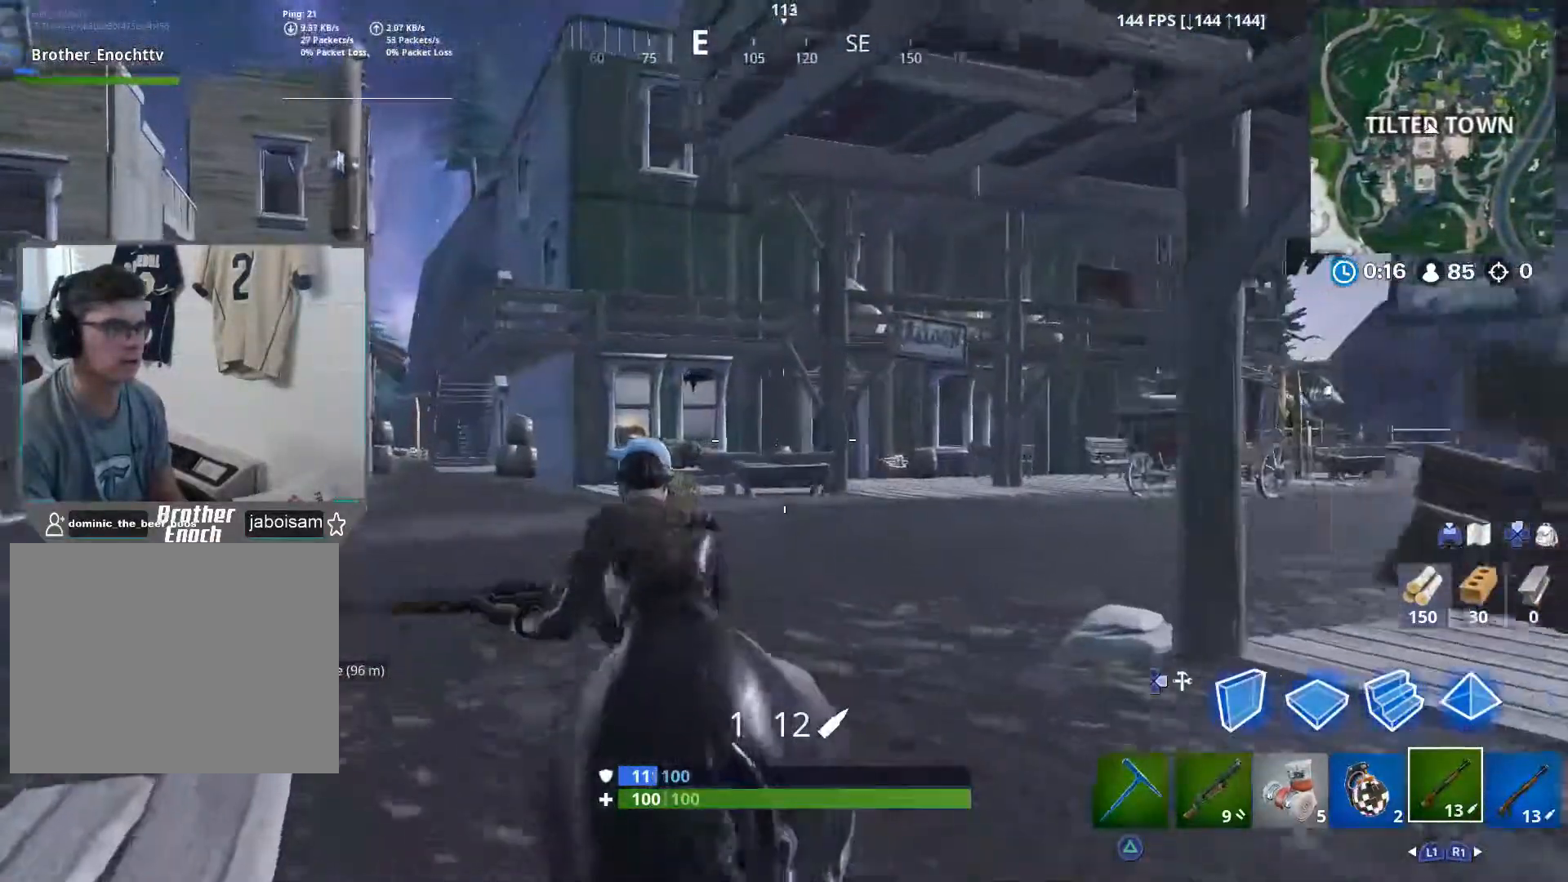
{"buttons": [], "left_stick": "up-left", "right_stick": "center", "events": [[33, "right_stick", "center"]]}
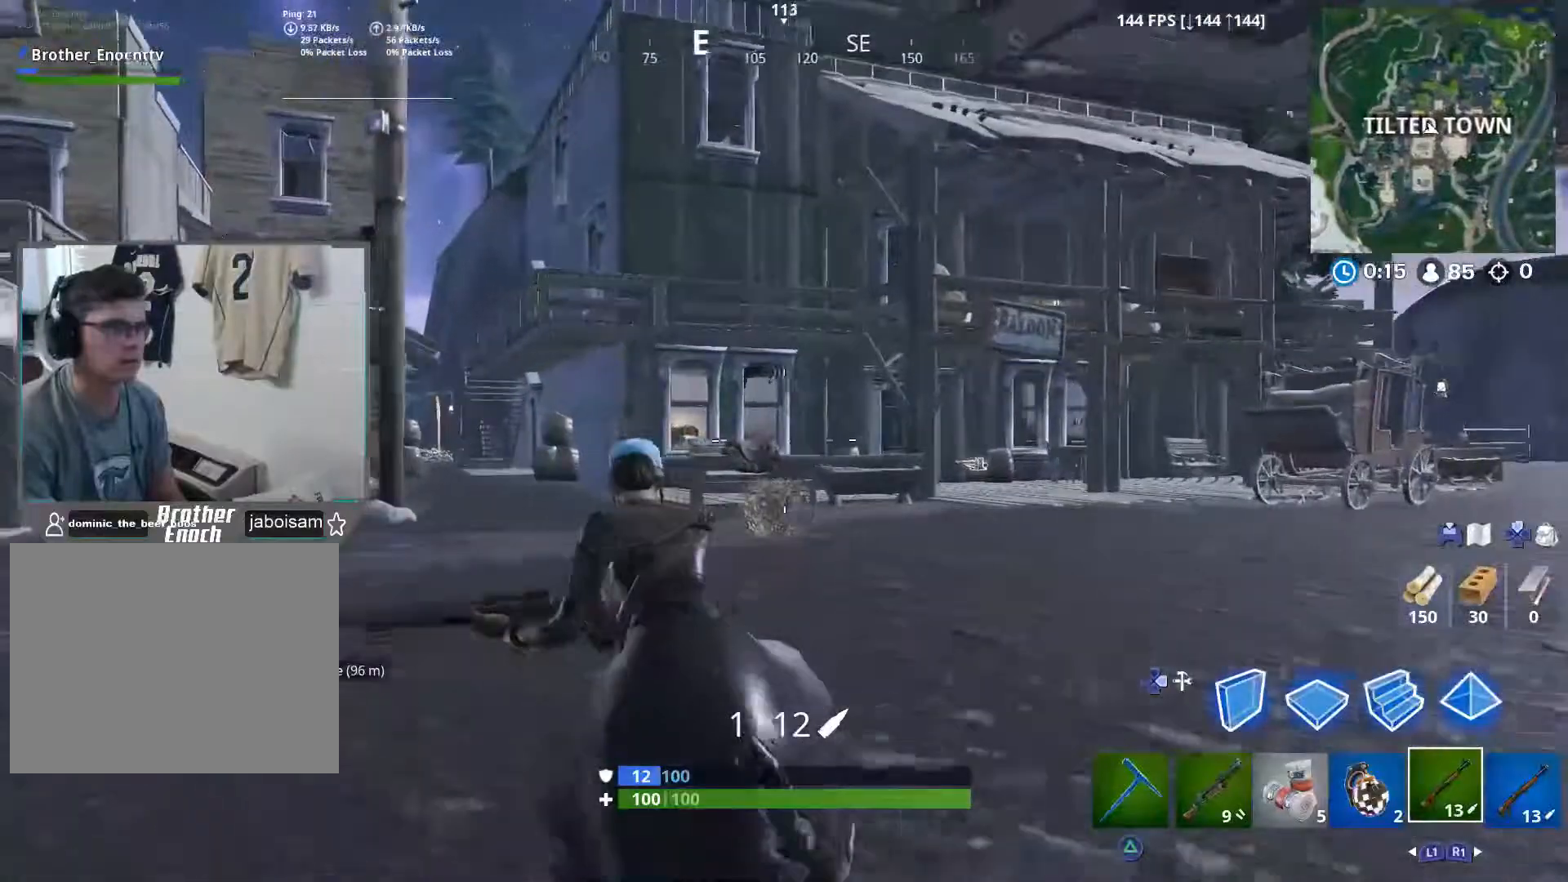
{"buttons": ["CROSS"], "left_stick": "up", "right_stick": "up", "events": [[300, "left_stick", "up"], [467, "right_stick", "up"], [483, "CROSS", "down"]]}
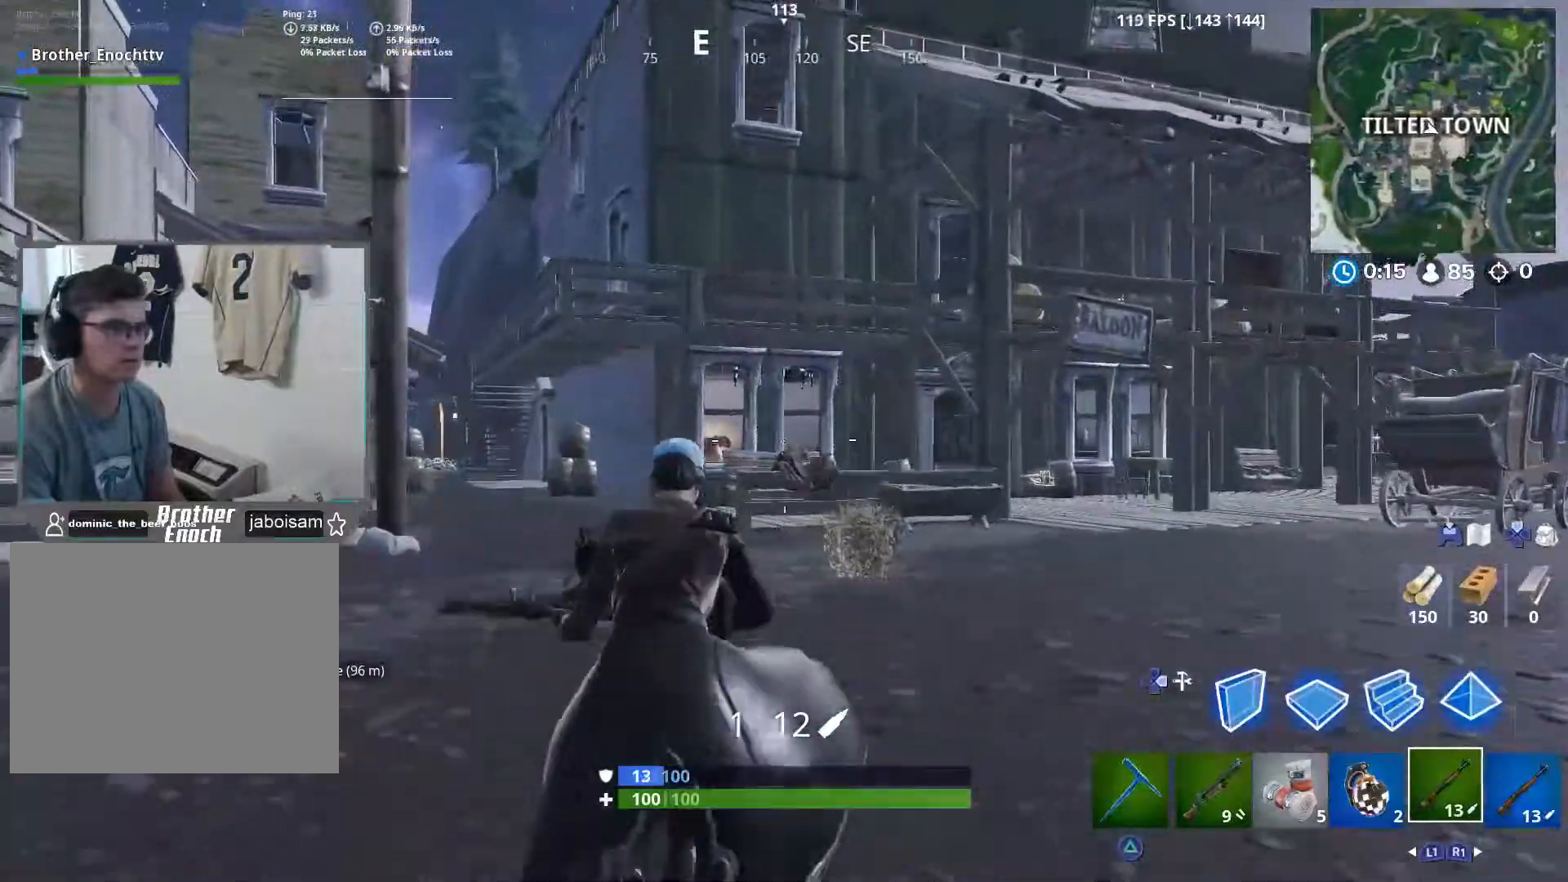
{"buttons": [], "left_stick": "right", "right_stick": "center", "events": [[117, "CROSS", "up"], [133, "right_stick", "left"], [400, "left_stick", "right"], [400, "right_stick", "center"]]}
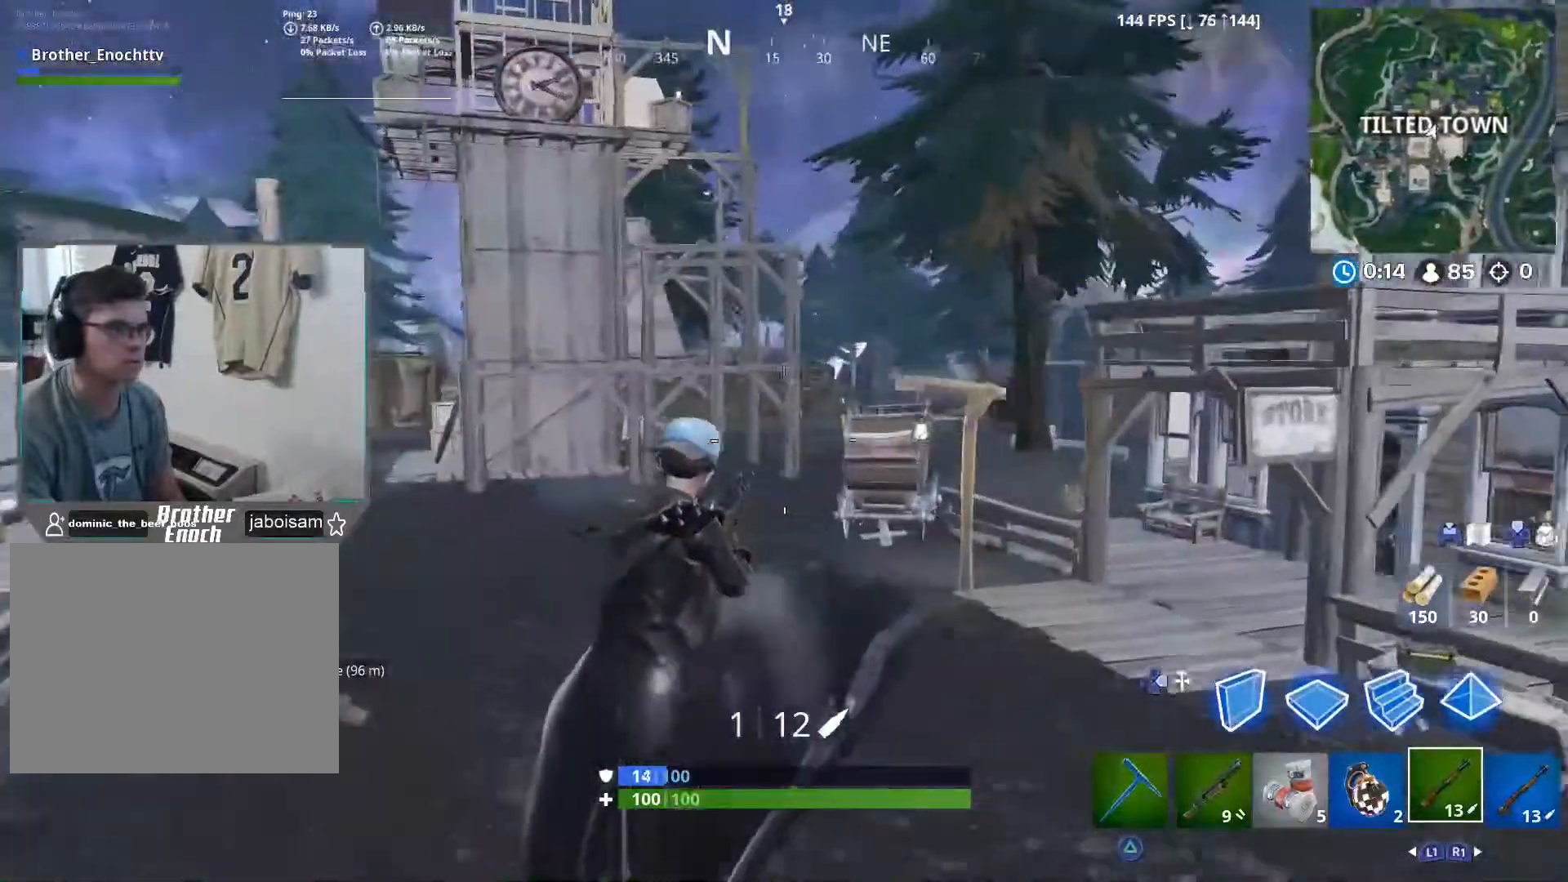
{"buttons": [], "left_stick": "up", "right_stick": "center", "events": [[183, "right_stick", "right"], [433, "left_stick", "up"], [500, "right_stick", "center"]]}
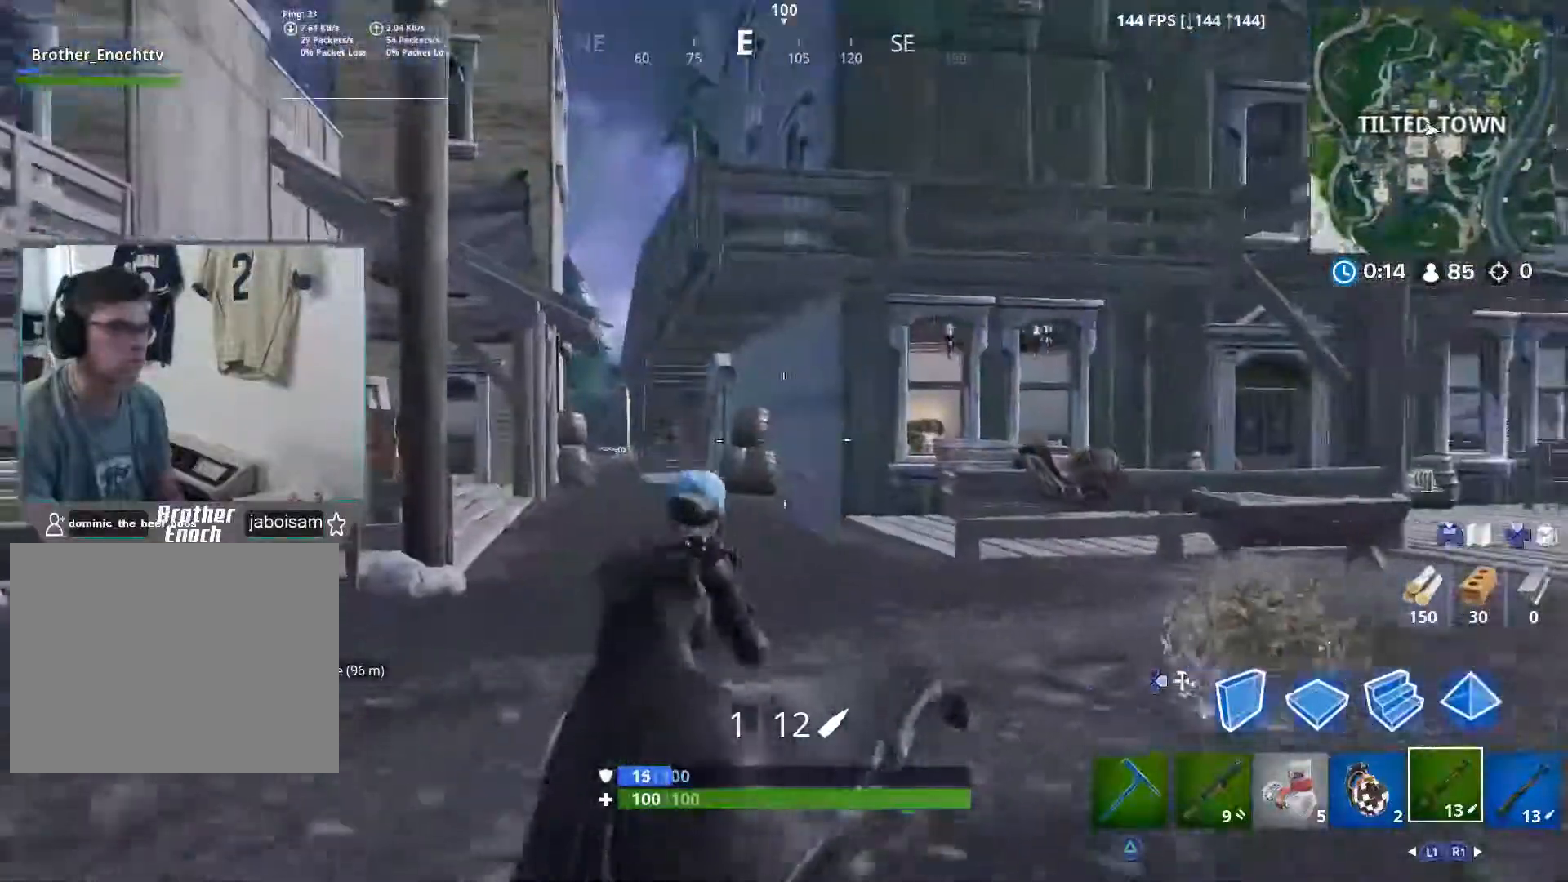
{"buttons": [], "left_stick": "up", "right_stick": "center", "events": [[50, "left_stick", "up-left"], [483, "left_stick", "up"]]}
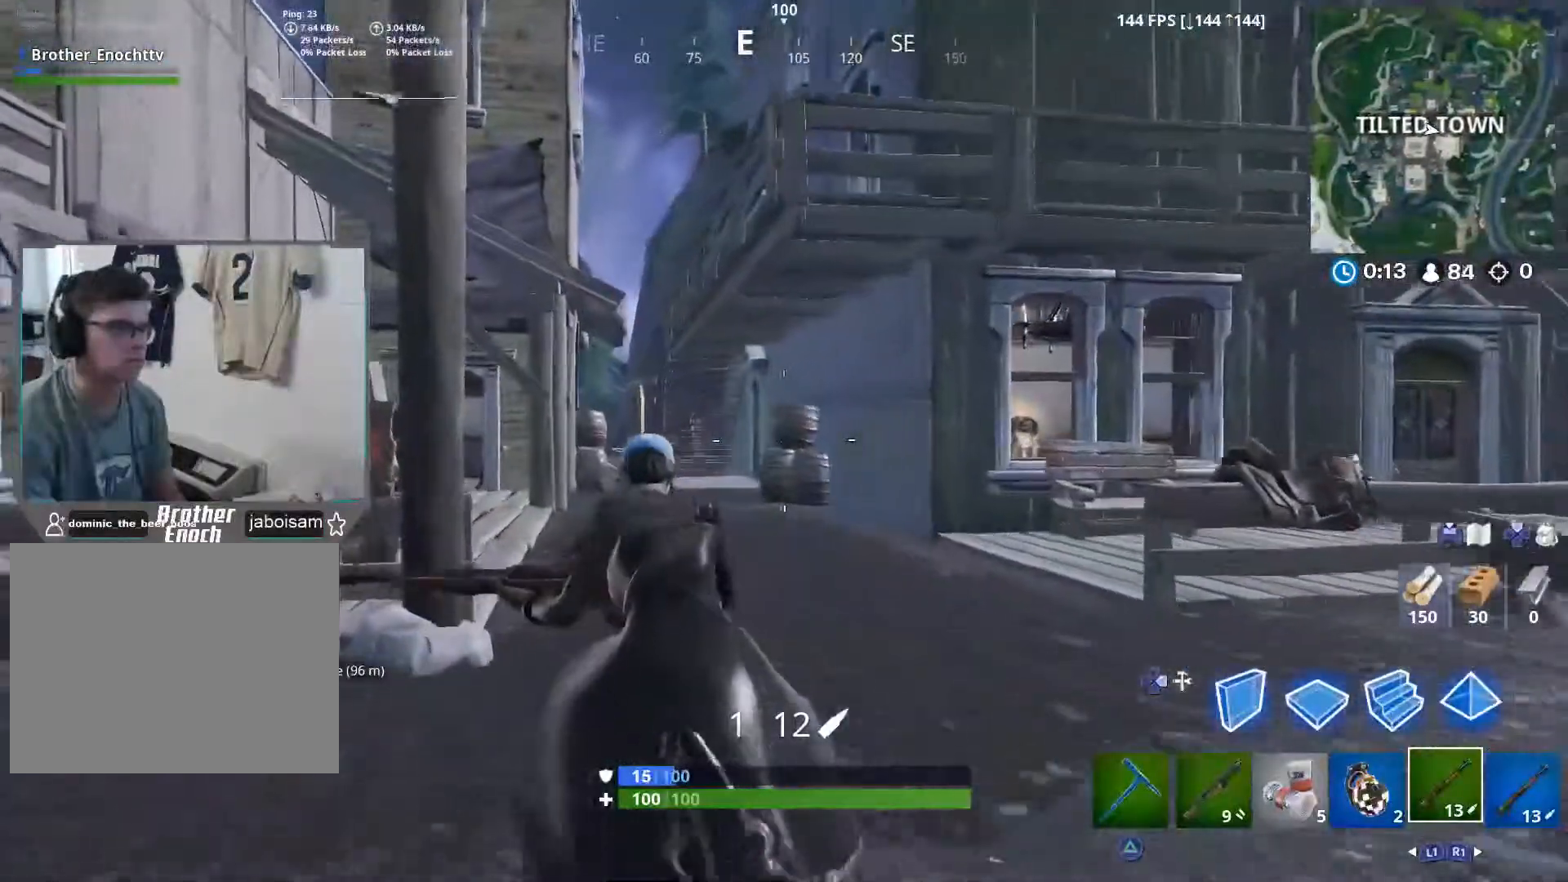
{"buttons": [], "left_stick": "left", "right_stick": "up-right", "events": [[150, "right_stick", "left"], [317, "left_stick", "up-left"], [367, "L1", "down"], [433, "right_stick", "center"], [467, "L1", "up"], [483, "left_stick", "left"], [500, "right_stick", "up-right"]]}
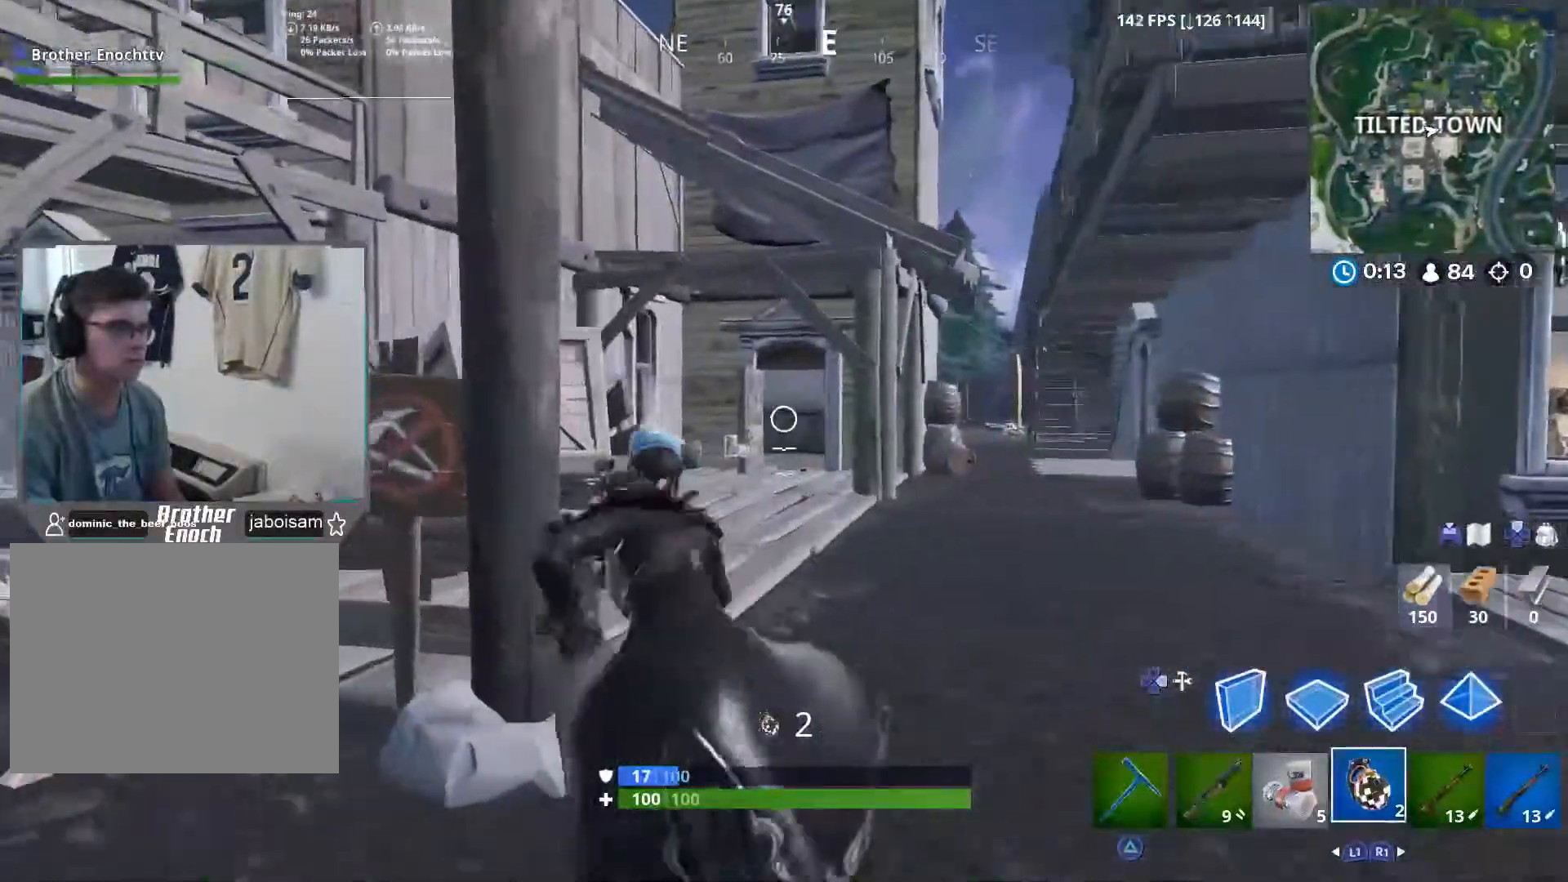
{"buttons": ["R1"], "left_stick": "right", "right_stick": "center", "events": [[100, "right_stick", "center"], [217, "R3", "down"], [317, "R3", "up"], [317, "left_stick", "down-right"], [350, "right_stick", "up-right"], [433, "R1", "down"], [433, "left_stick", "right"], [450, "right_stick", "center"]]}
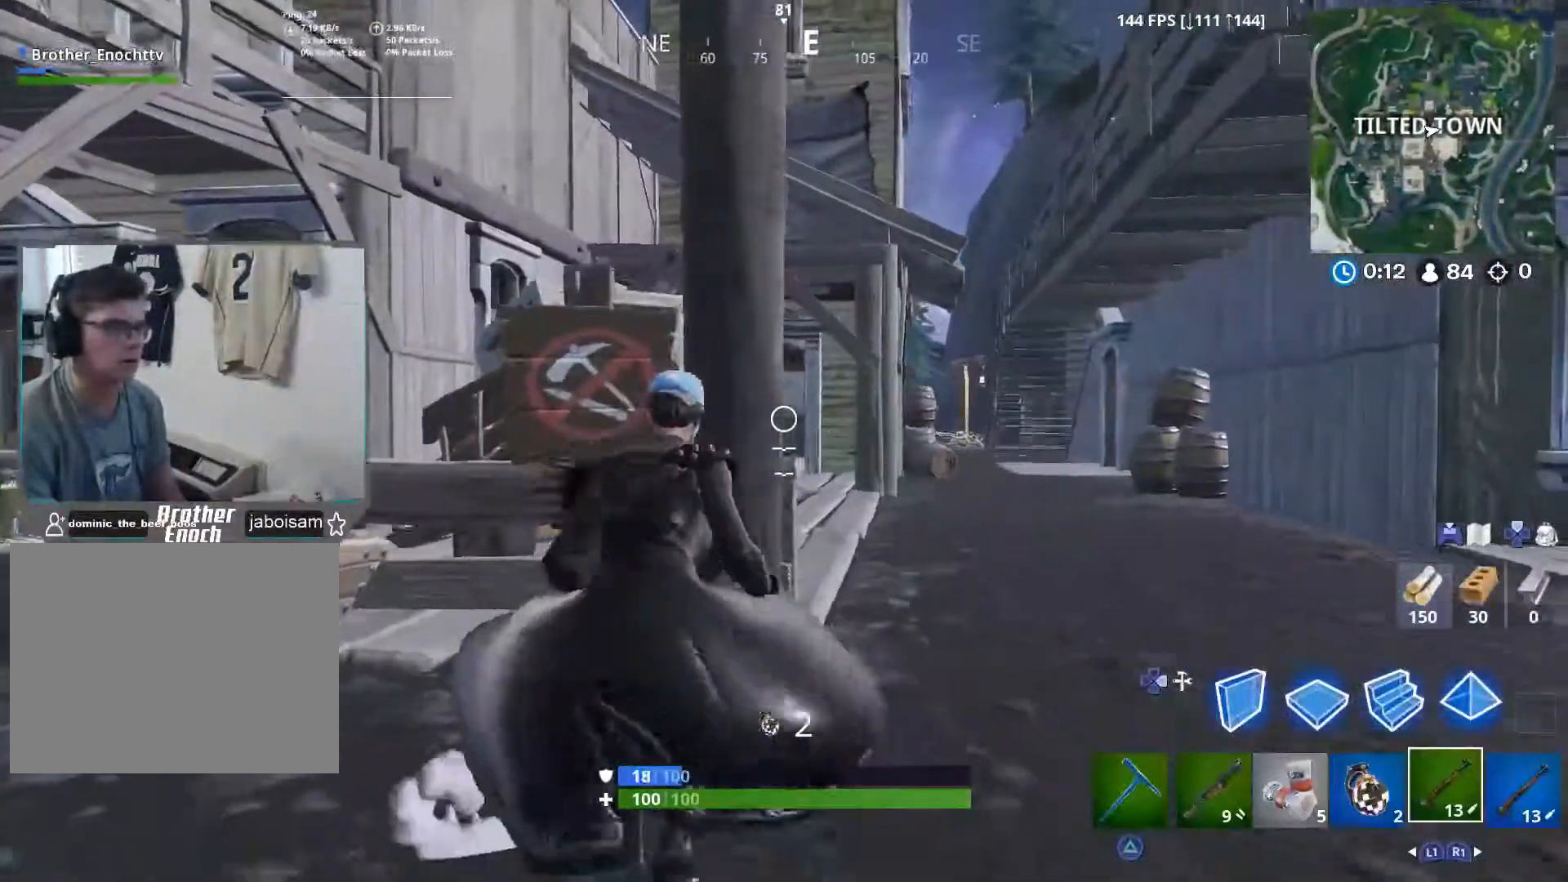
{"buttons": [], "left_stick": "left", "right_stick": "center", "events": [[33, "R1", "up"], [217, "R3", "down"], [267, "left_stick", "left"], [300, "R3", "up"]]}
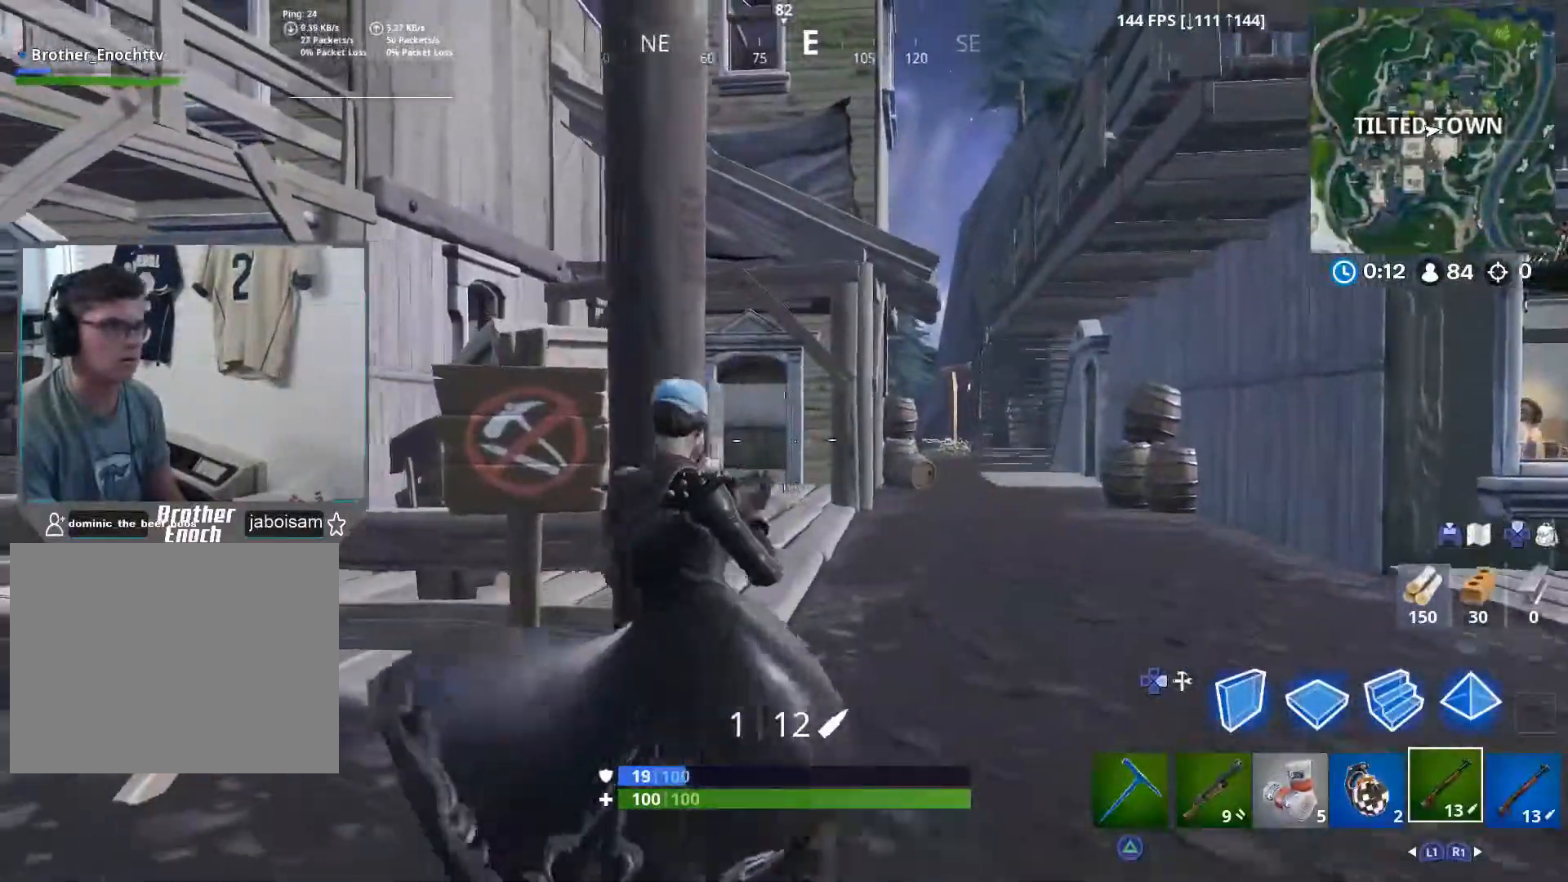
{"buttons": ["R2"], "left_stick": "right", "right_stick": "up", "events": [[117, "L1", "down"], [200, "L1", "up"], [200, "left_stick", "right"], [383, "R2", "down"], [400, "right_stick", "up"]]}
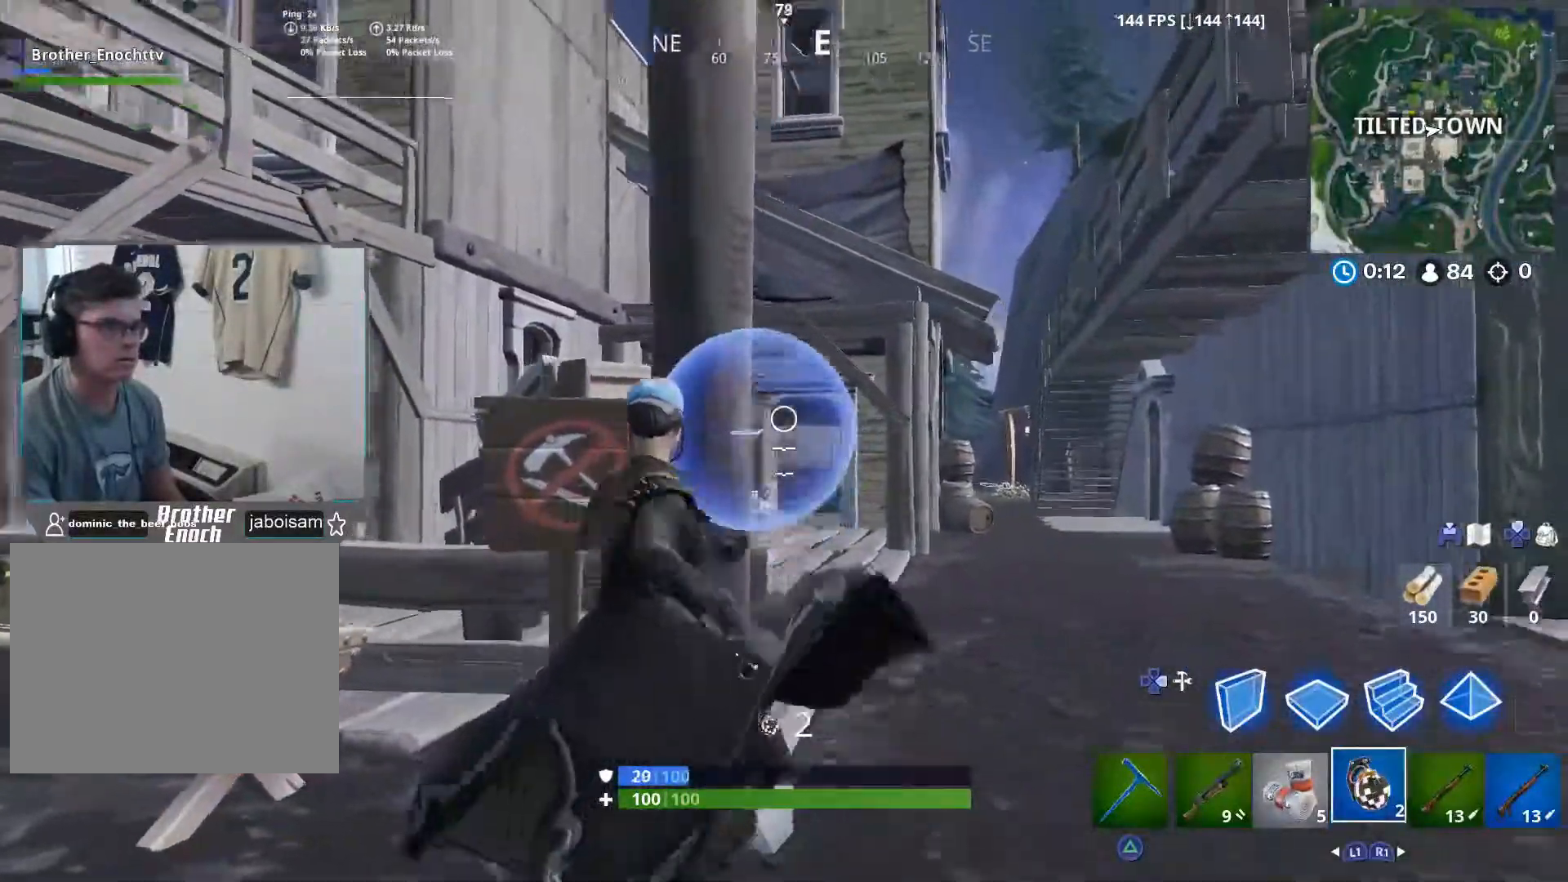
{"buttons": [], "left_stick": "up", "right_stick": "down", "events": [[33, "R2", "up"], [33, "left_stick", "up-right"], [133, "right_stick", "center"], [317, "right_stick", "down"], [467, "left_stick", "up"]]}
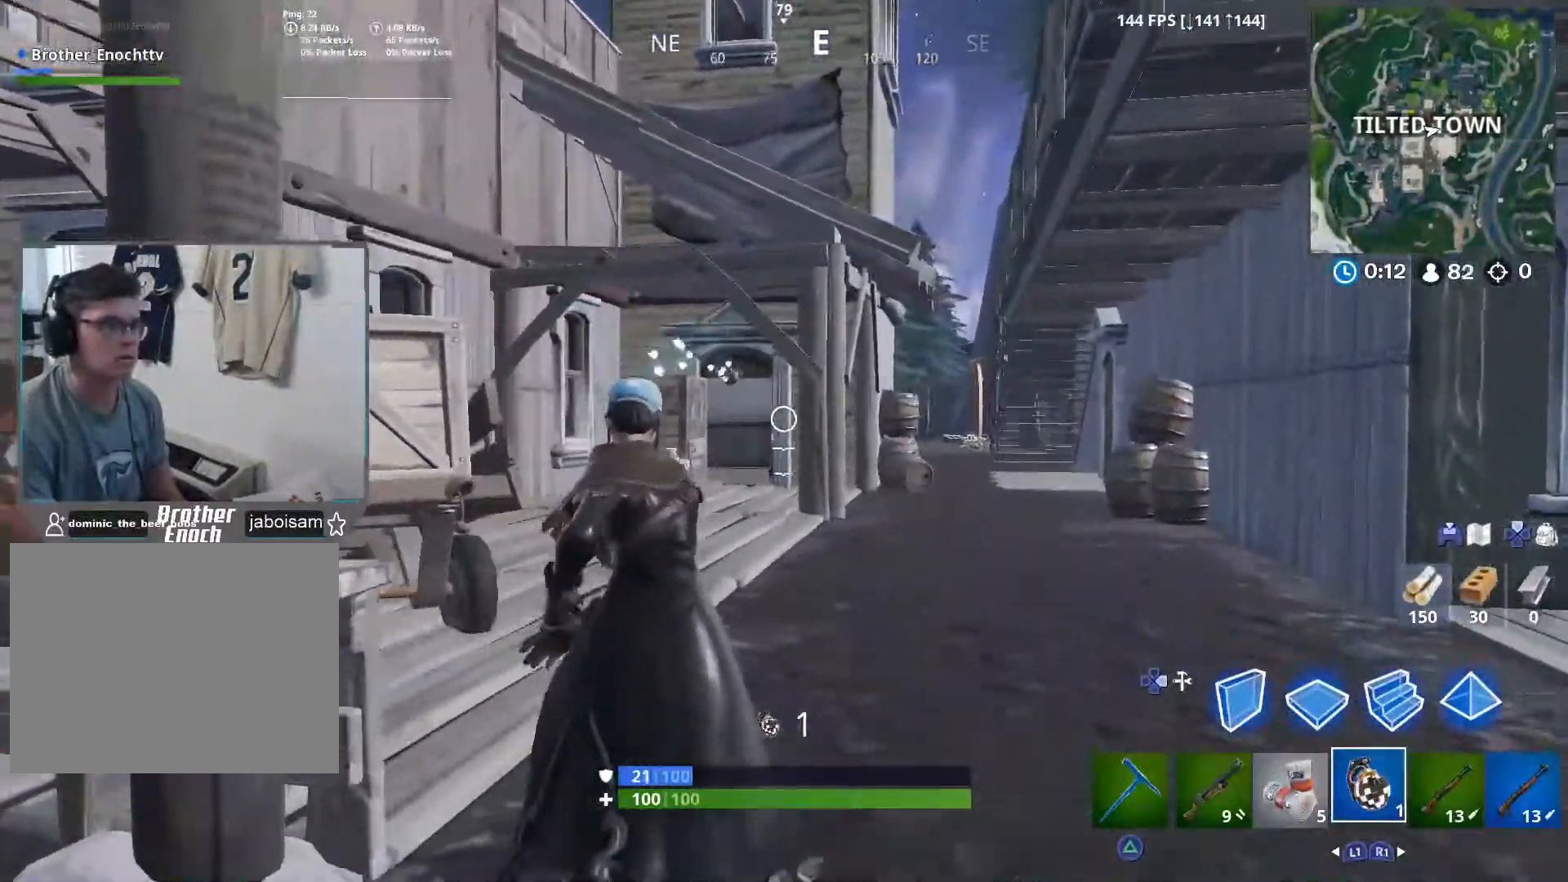
{"buttons": [], "left_stick": "up-left", "right_stick": "center", "events": [[50, "right_stick", "center"], [333, "L1", "down"], [367, "left_stick", "up-left"], [433, "L1", "up"]]}
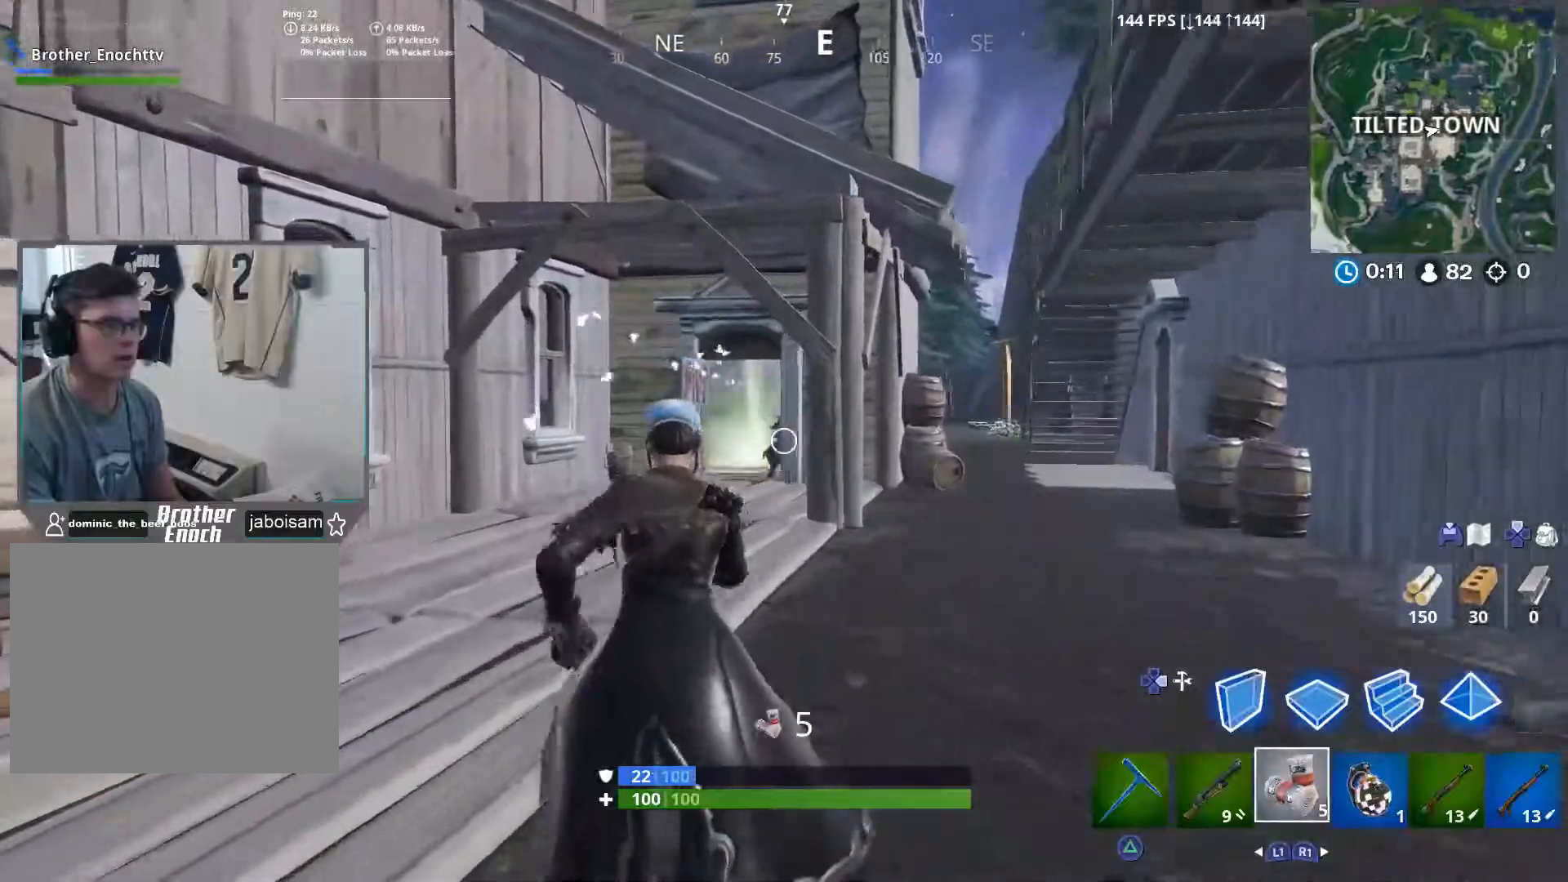
{"buttons": [], "left_stick": "up", "right_stick": "center", "events": [[233, "left_stick", "up"], [333, "L1", "down"], [433, "L1", "up"]]}
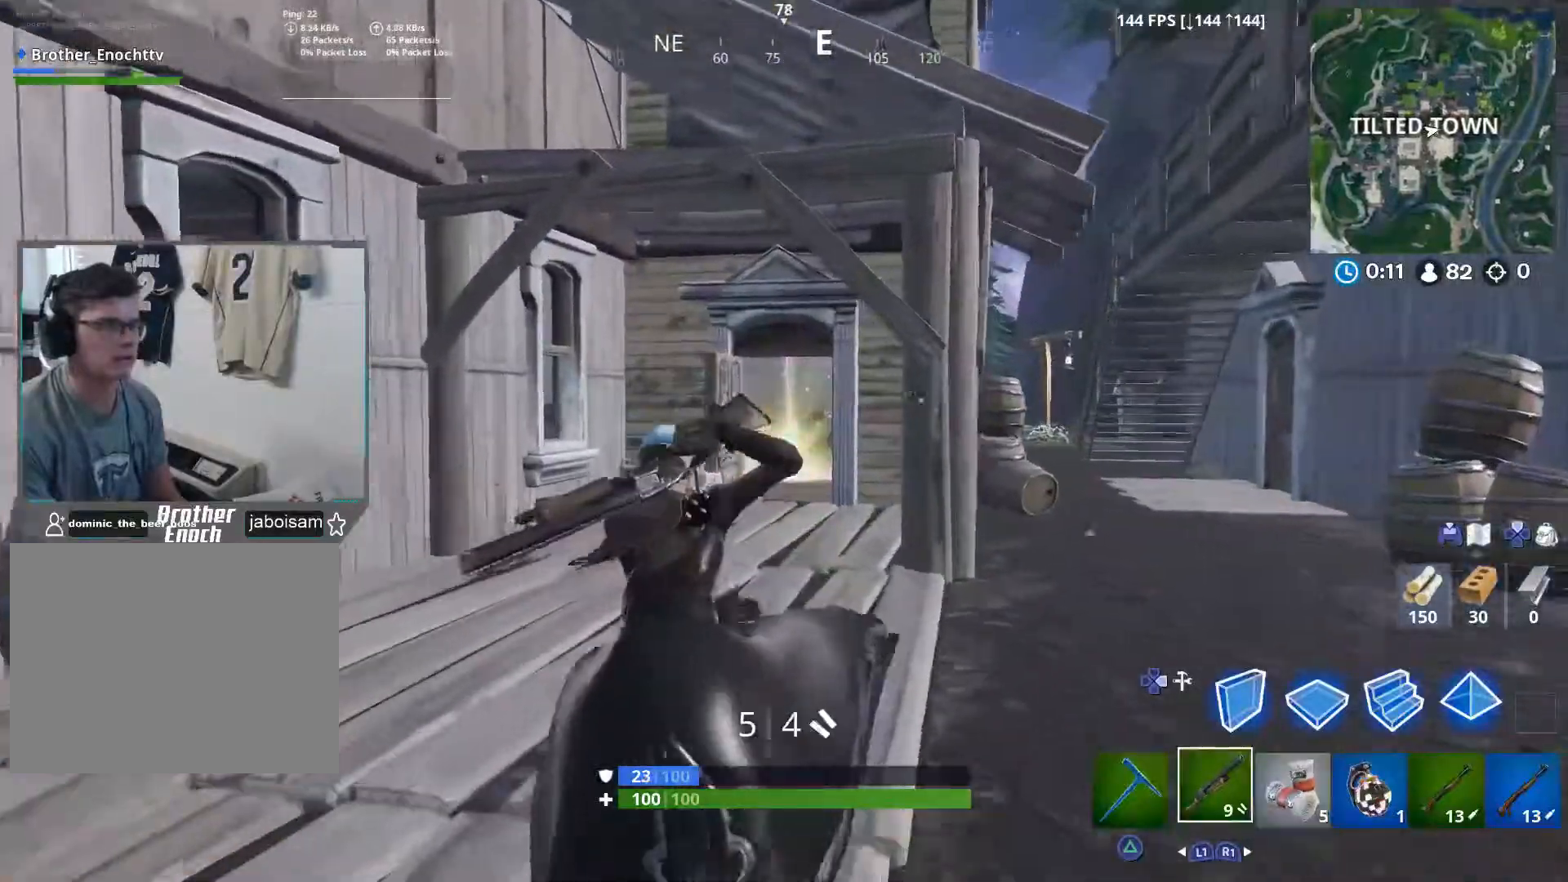
{"buttons": ["R1"], "left_stick": "up", "right_stick": "center", "events": [[50, "L1", "down"], [167, "L1", "up"], [467, "R1", "down"]]}
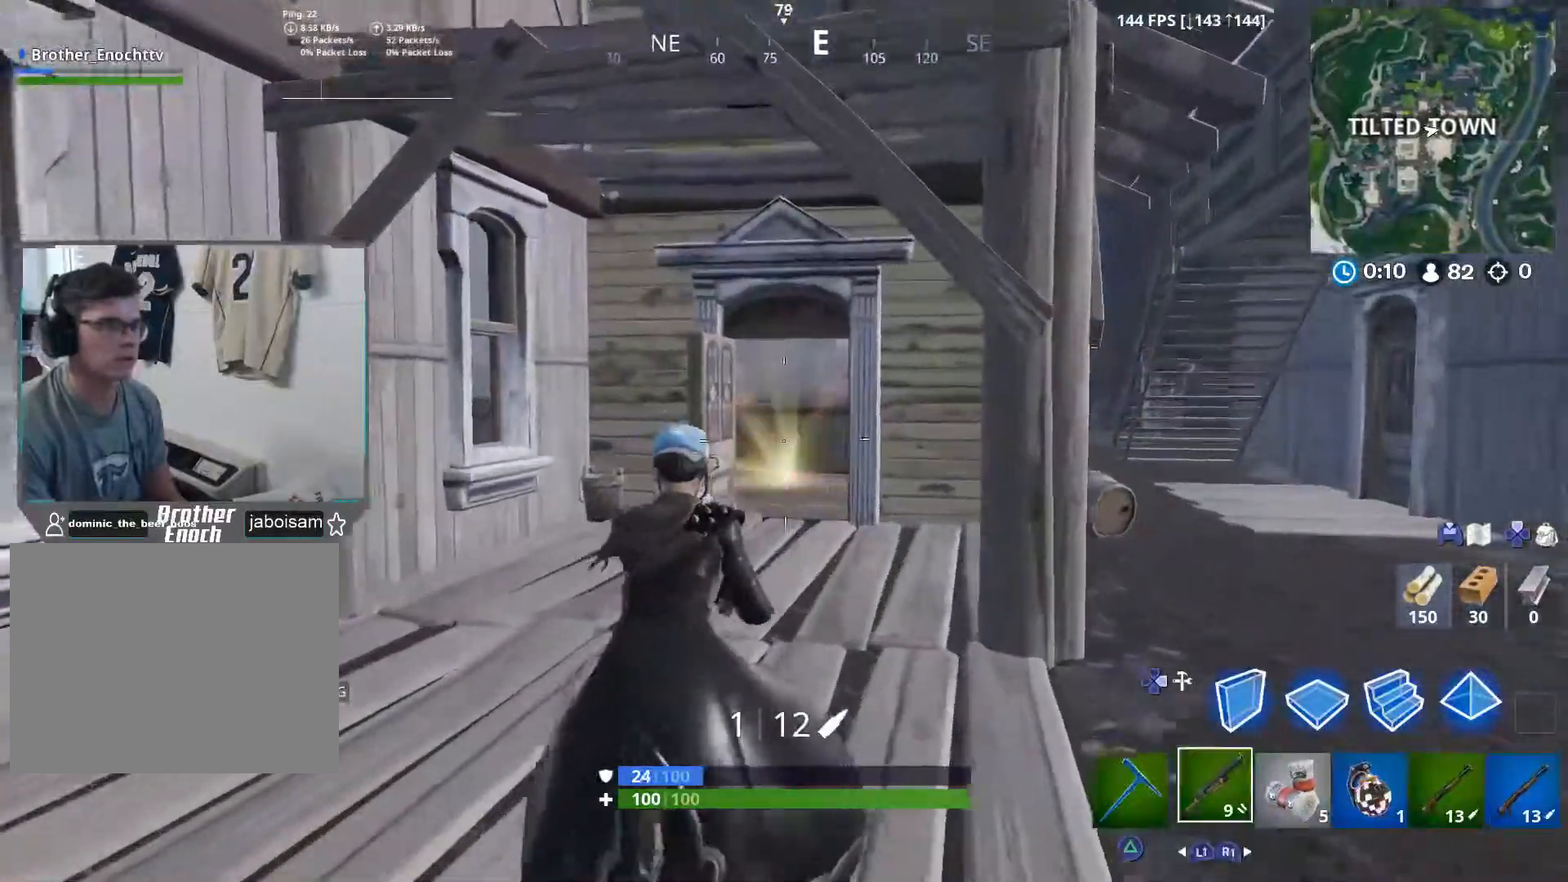
{"buttons": [], "left_stick": "up", "right_stick": "left", "events": [[50, "R1", "up"], [67, "right_stick", "right"], [367, "right_stick", "up"], [450, "right_stick", "left"]]}
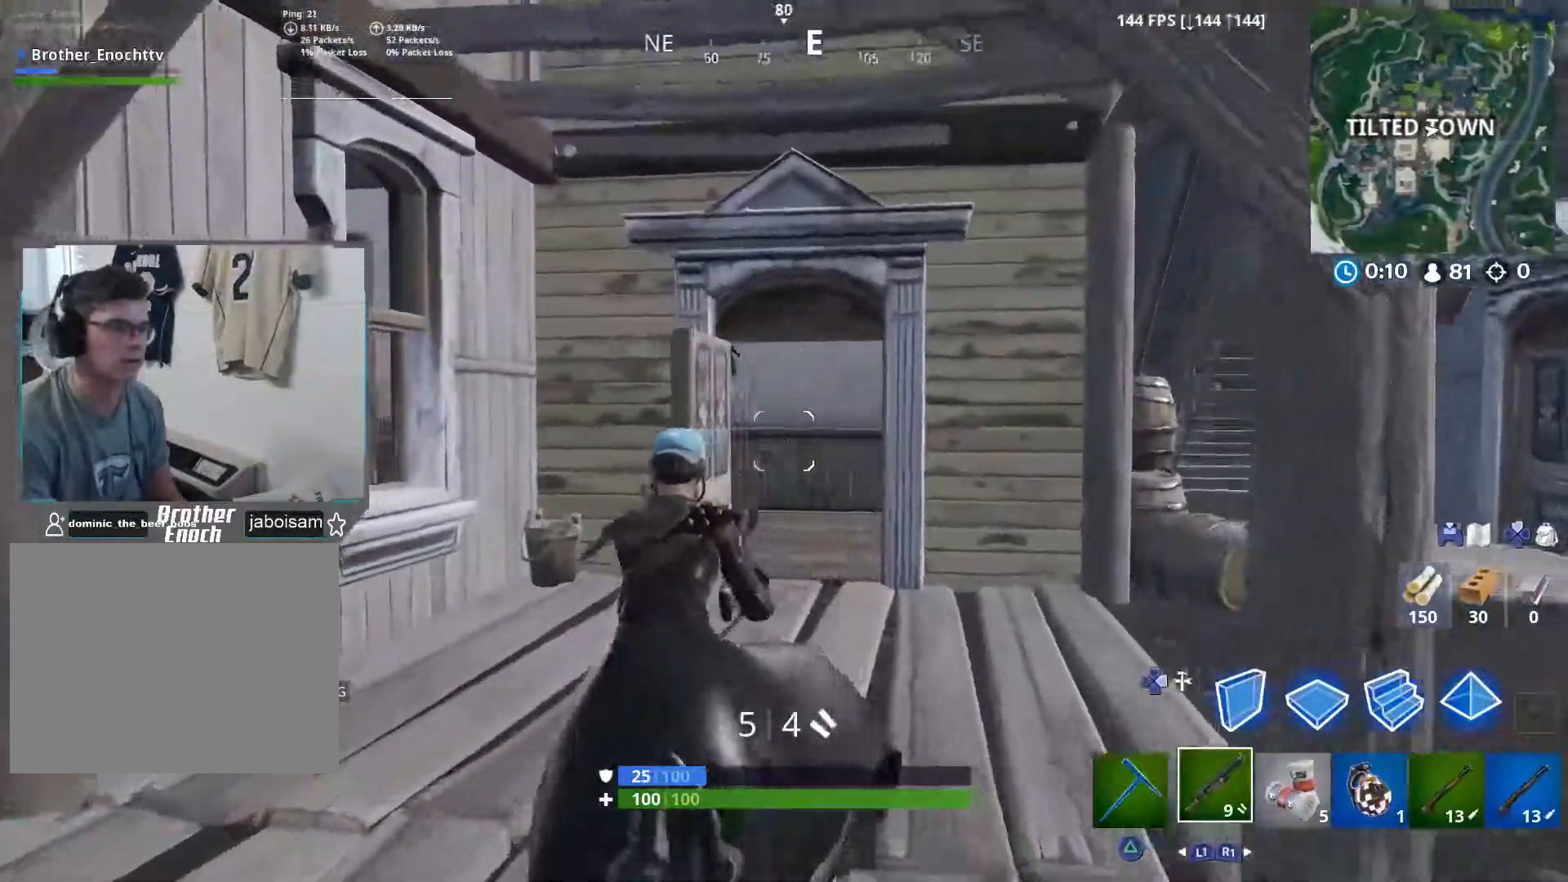
{"buttons": [], "left_stick": "up-right", "right_stick": "left", "events": [[83, "left_stick", "up-right"]]}
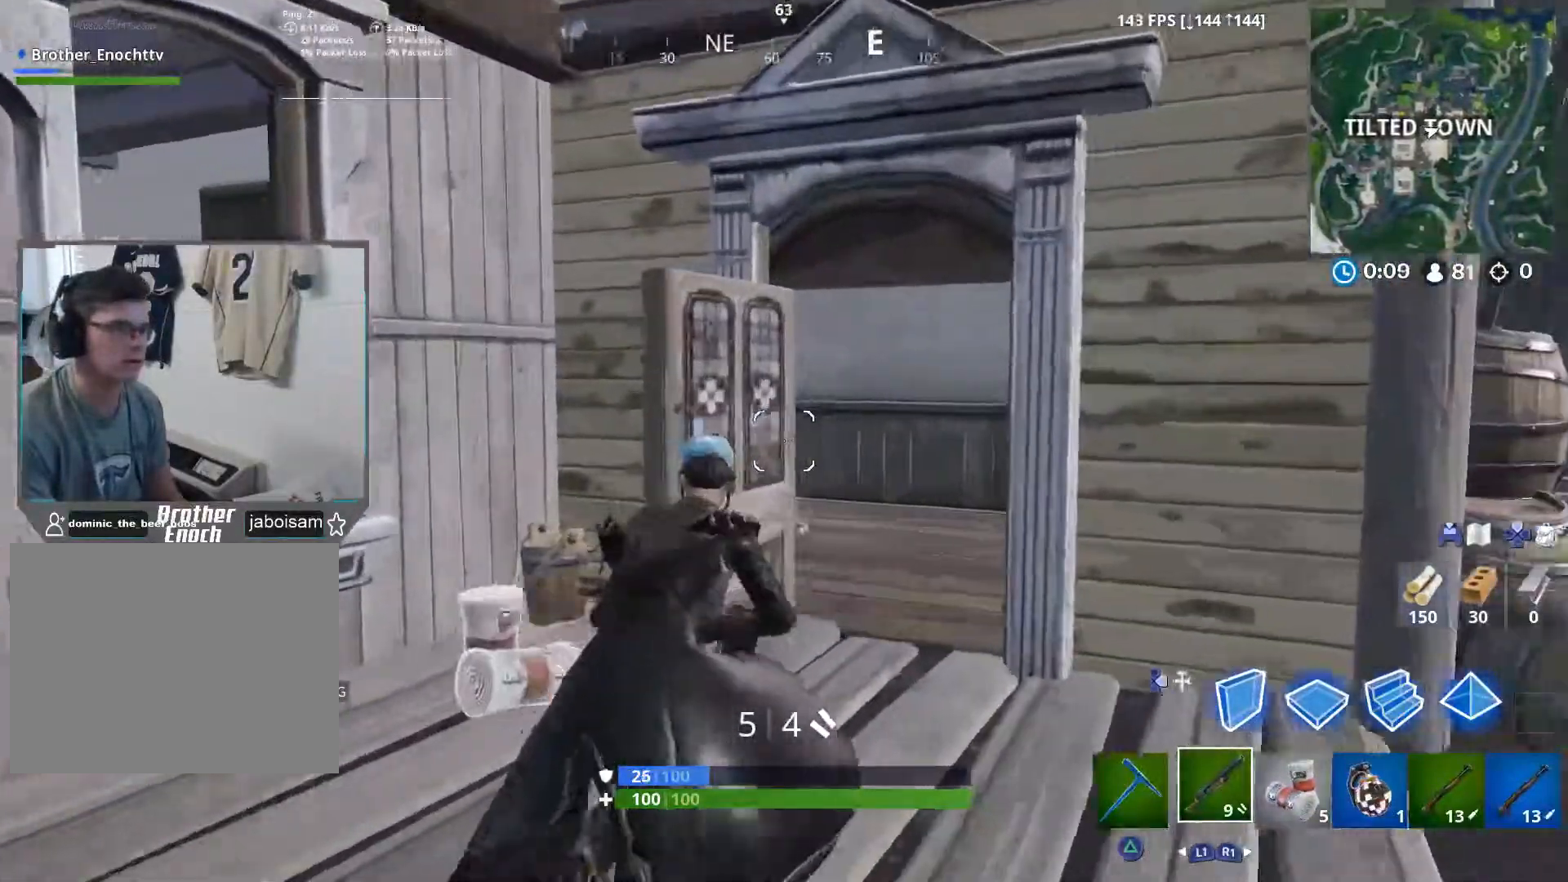
{"buttons": [], "left_stick": "up-right", "right_stick": "left", "events": []}
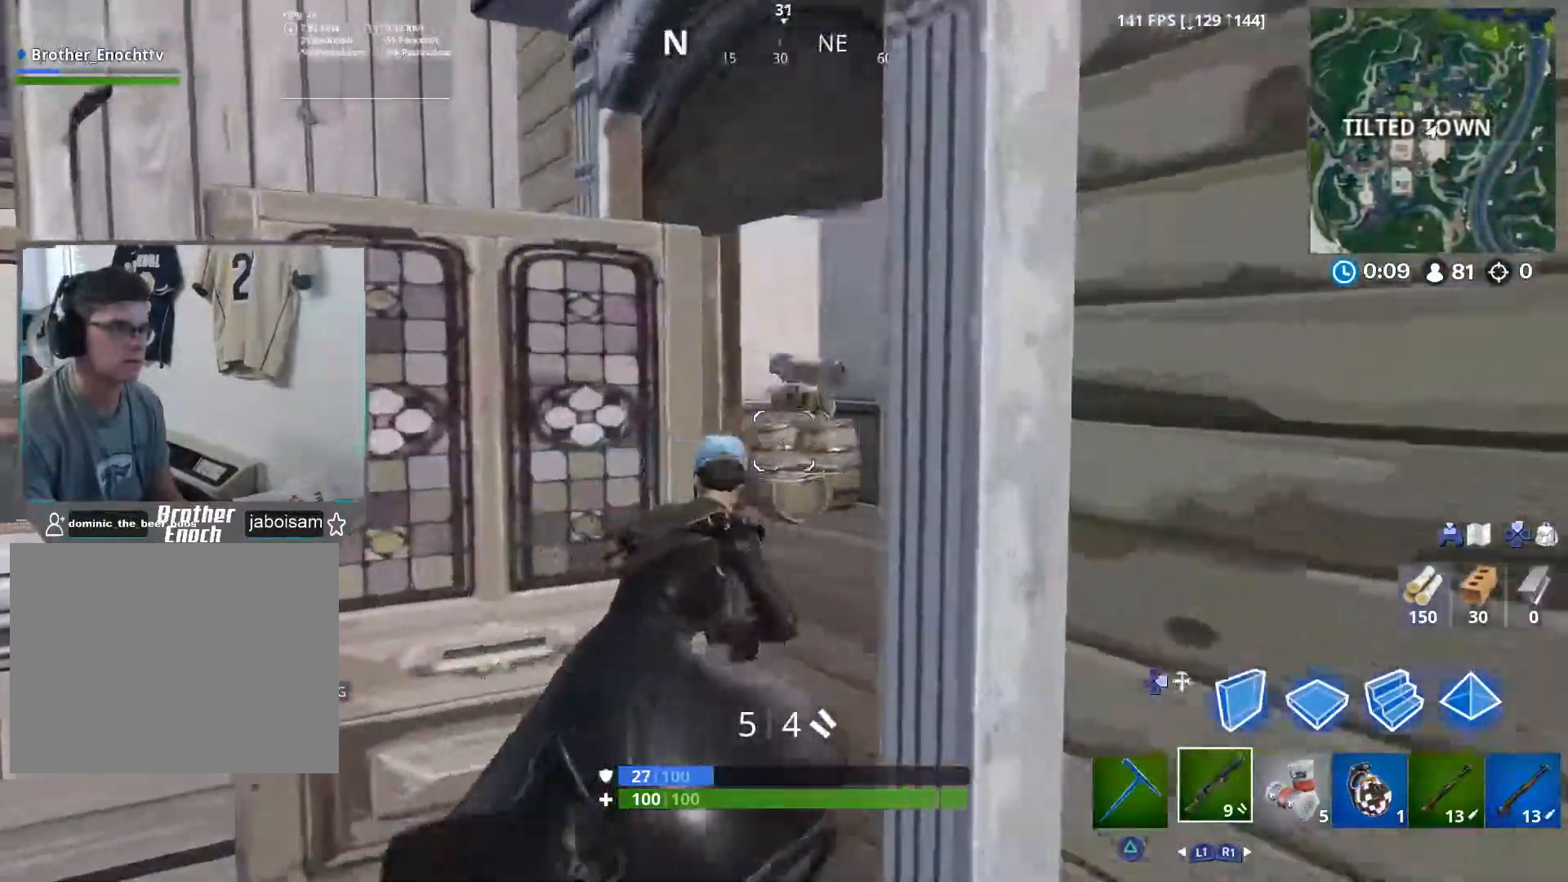
{"buttons": [], "left_stick": "up-right", "right_stick": "left", "events": []}
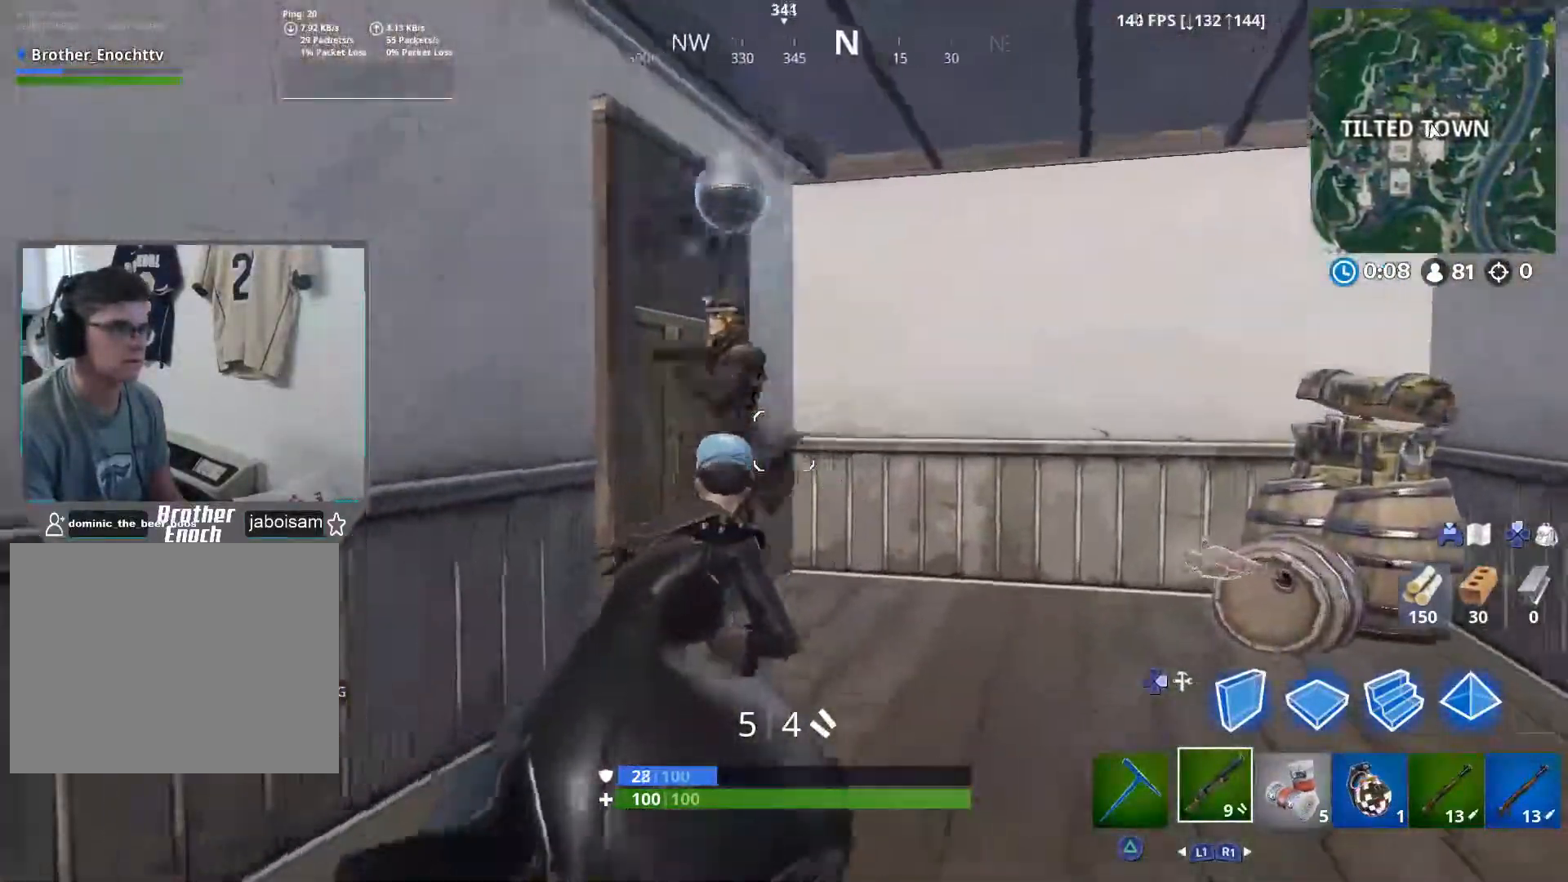
{"buttons": [], "left_stick": "down", "right_stick": "down-right", "events": [[100, "right_stick", "up-left"], [117, "left_stick", "down-right"], [133, "L2", "down"], [200, "right_stick", "up"], [217, "R2", "down"], [233, "L2", "up"], [250, "left_stick", "right"], [283, "R2", "up"], [333, "right_stick", "down-left"], [367, "R1", "down"], [450, "R1", "up"], [467, "left_stick", "down"], [500, "right_stick", "down-right"]]}
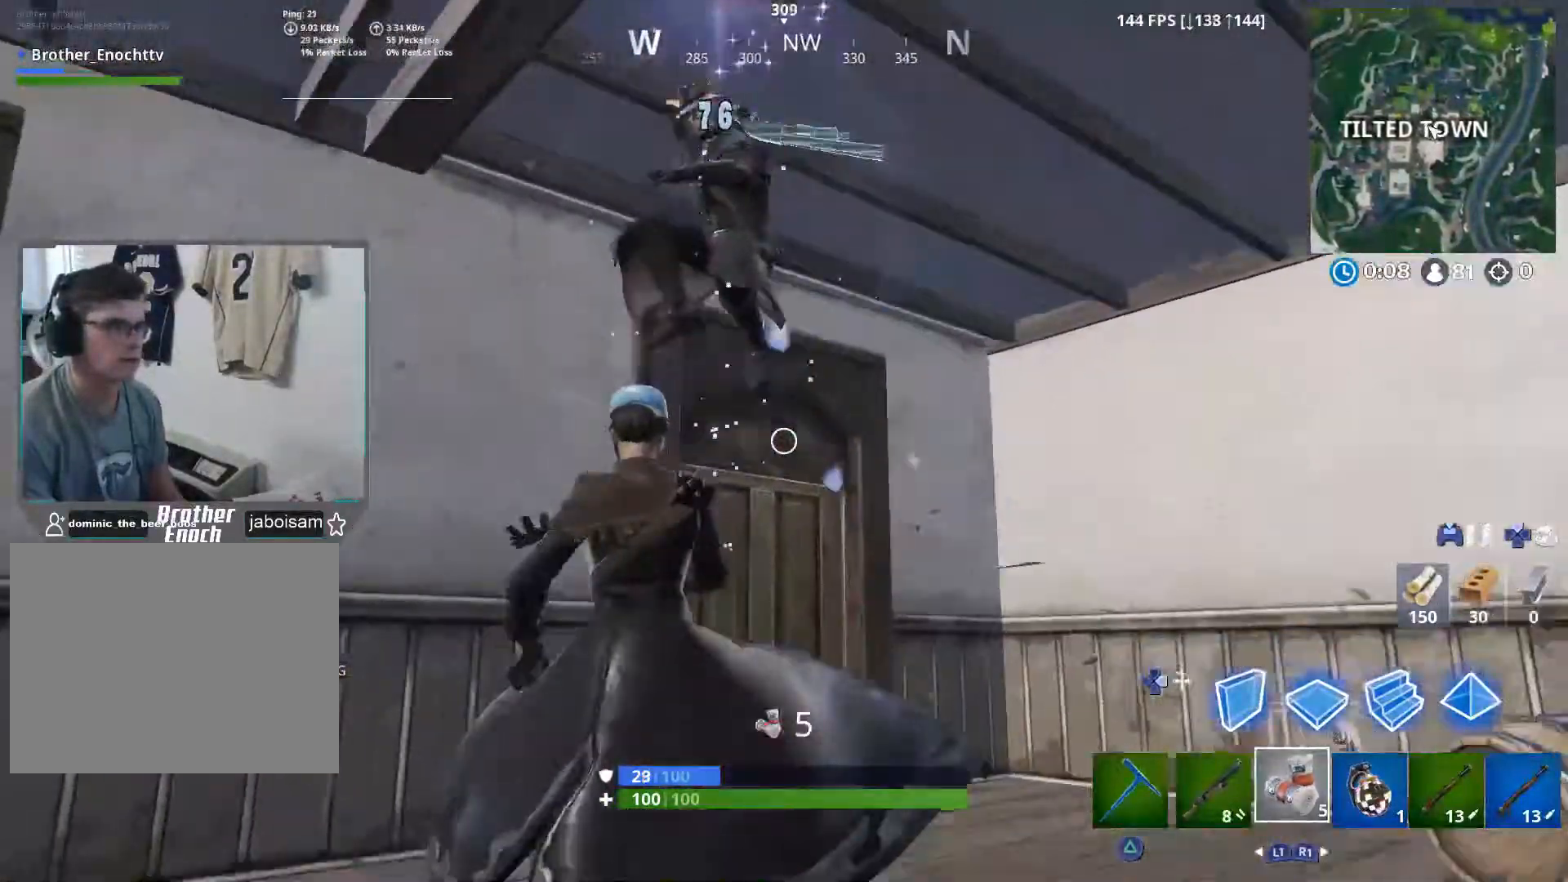
{"buttons": [], "left_stick": "left", "right_stick": "center", "events": [[67, "left_stick", "down-left"], [217, "L2", "down"], [217, "right_stick", "down"], [267, "L1", "down"], [267, "left_stick", "left"], [367, "L1", "up"], [367, "R2", "down"], [367, "right_stick", "center"], [383, "L2", "up"], [467, "R2", "up"]]}